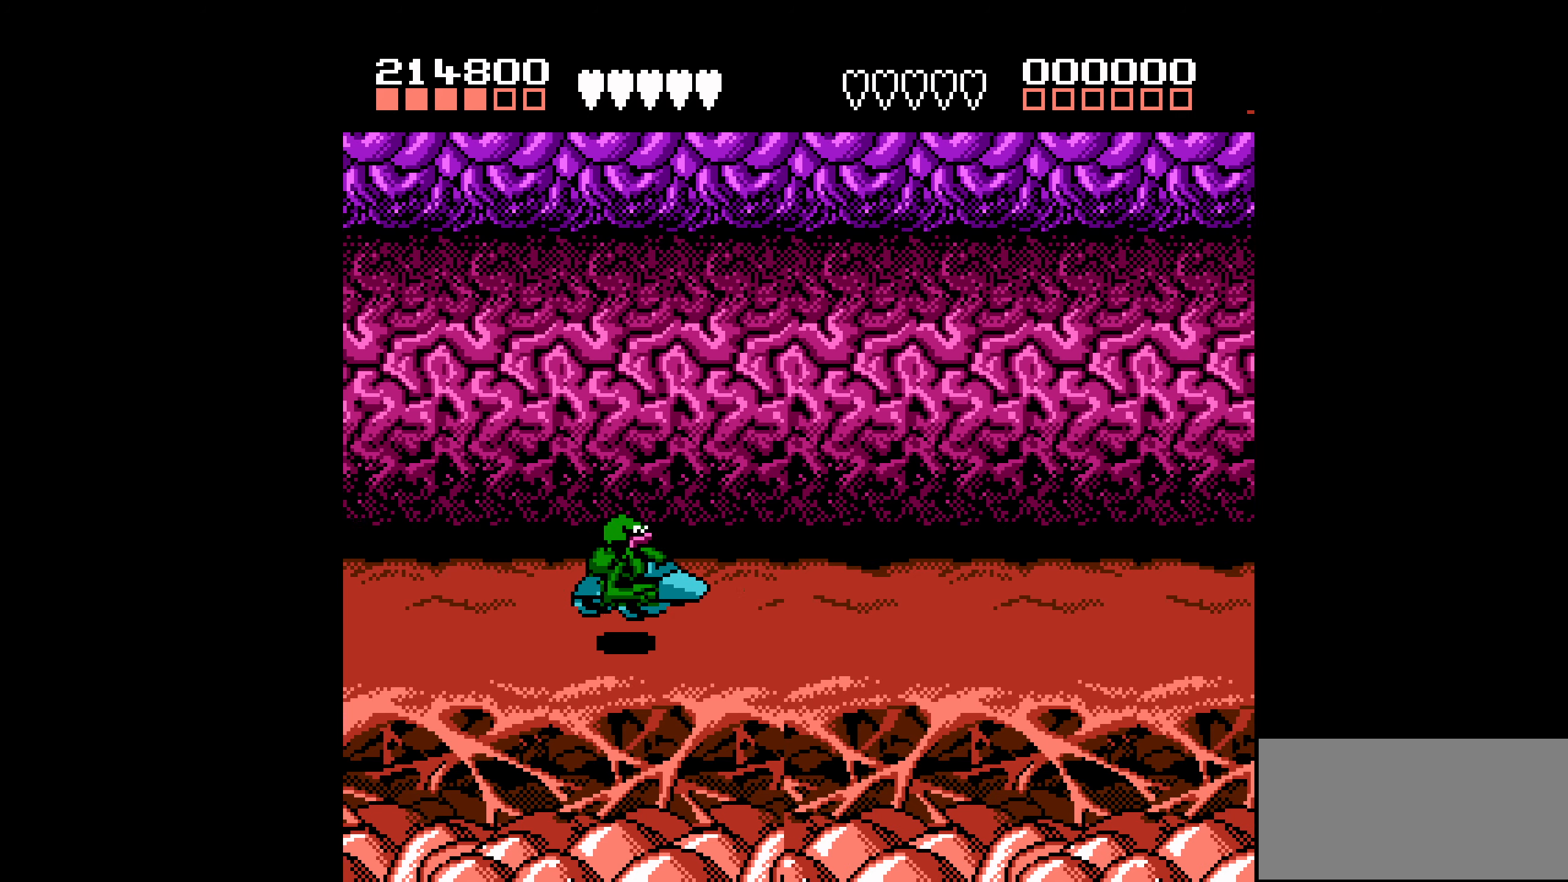
Gameplay with a controller (Nintendo layout); each line is a JSON object with the inputs held at the frame after it. "events" lists button and stick changes between this image and that frame as [ms after this image, input, new state], when the widget could be followed in between. Not read: L3 R3.
{"buttons": ["A", "DPAD_RIGHT"], "events": [[150, "DPAD_RIGHT", "up"], [300, "DPAD_RIGHT", "down"], [366, "A", "down"]]}
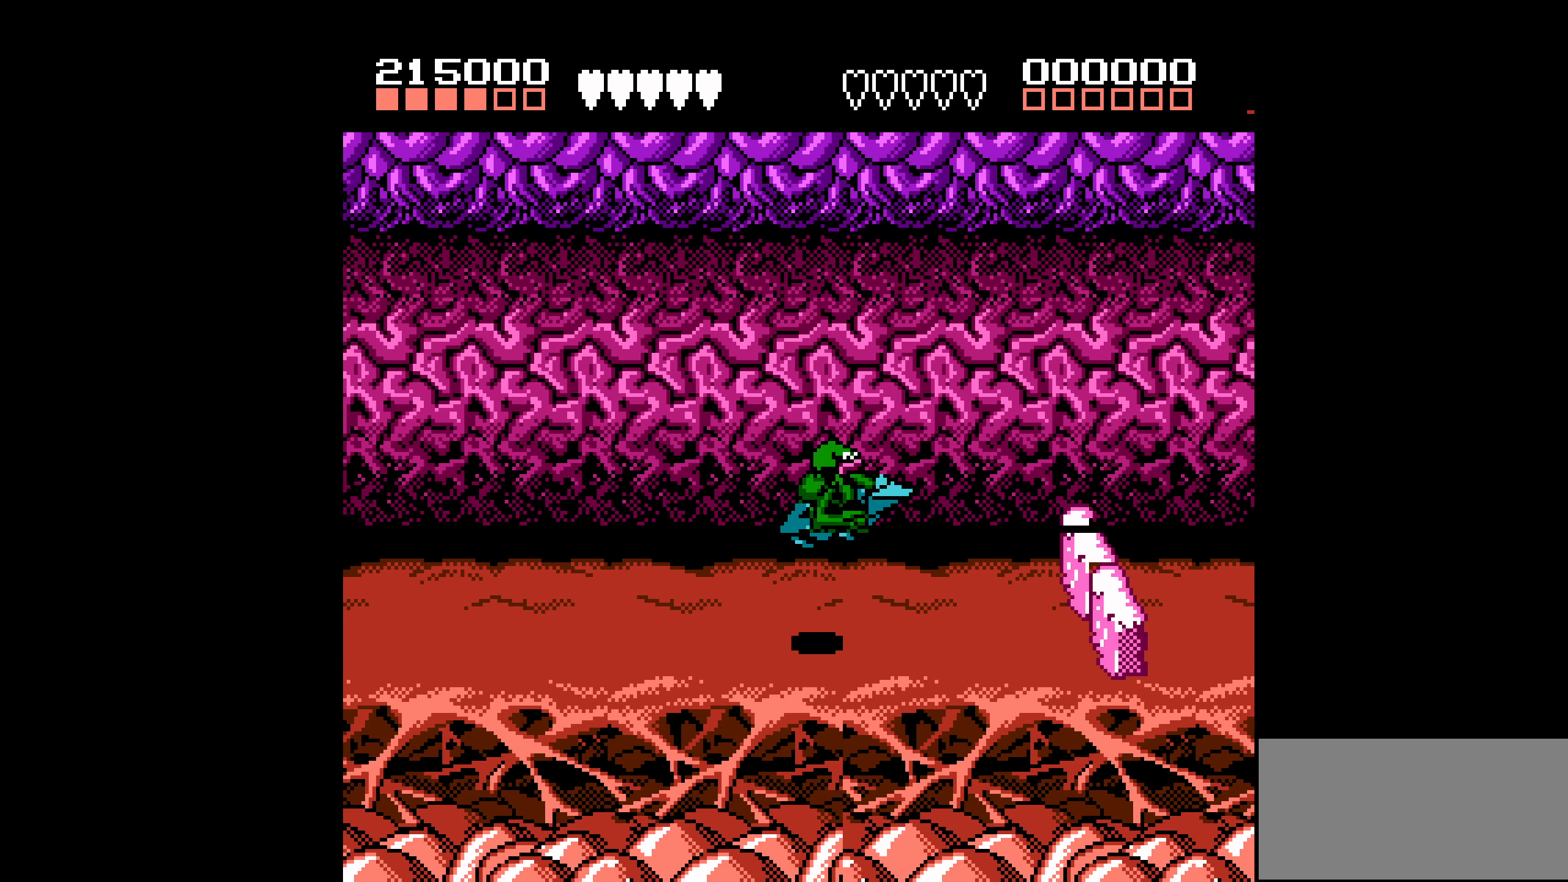
{"buttons": ["DPAD_LEFT"], "events": [[150, "A", "up"], [150, "DPAD_RIGHT", "up"], [183, "DPAD_LEFT", "down"]]}
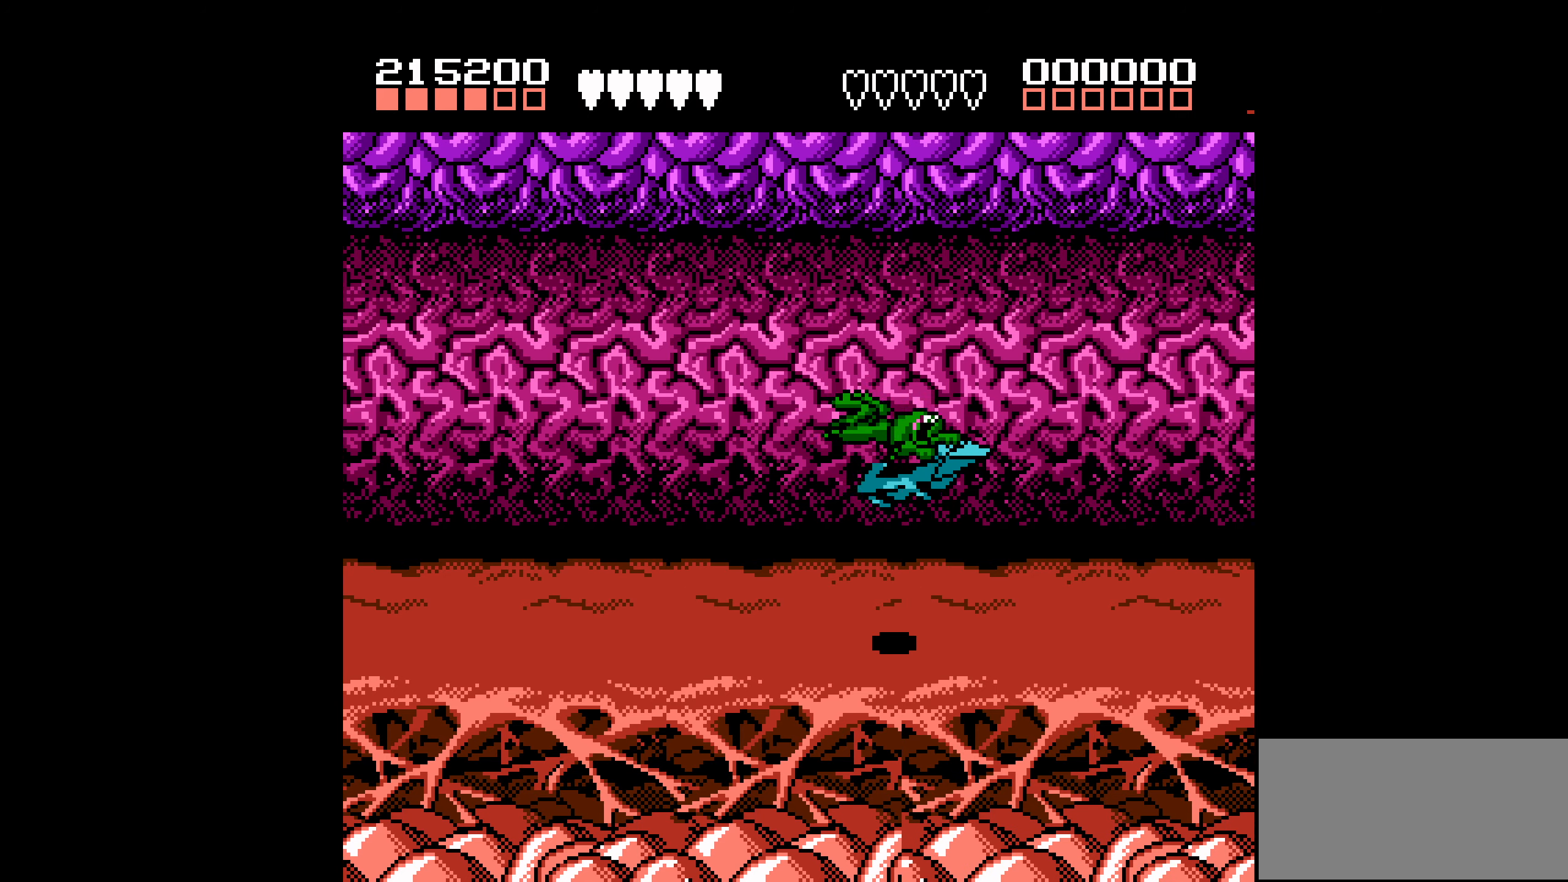
{"buttons": ["A", "DPAD_RIGHT"], "events": [[350, "A", "down"], [400, "DPAD_UP", "down"], [416, "DPAD_UP", "up"], [433, "DPAD_LEFT", "up"], [433, "DPAD_RIGHT", "down"]]}
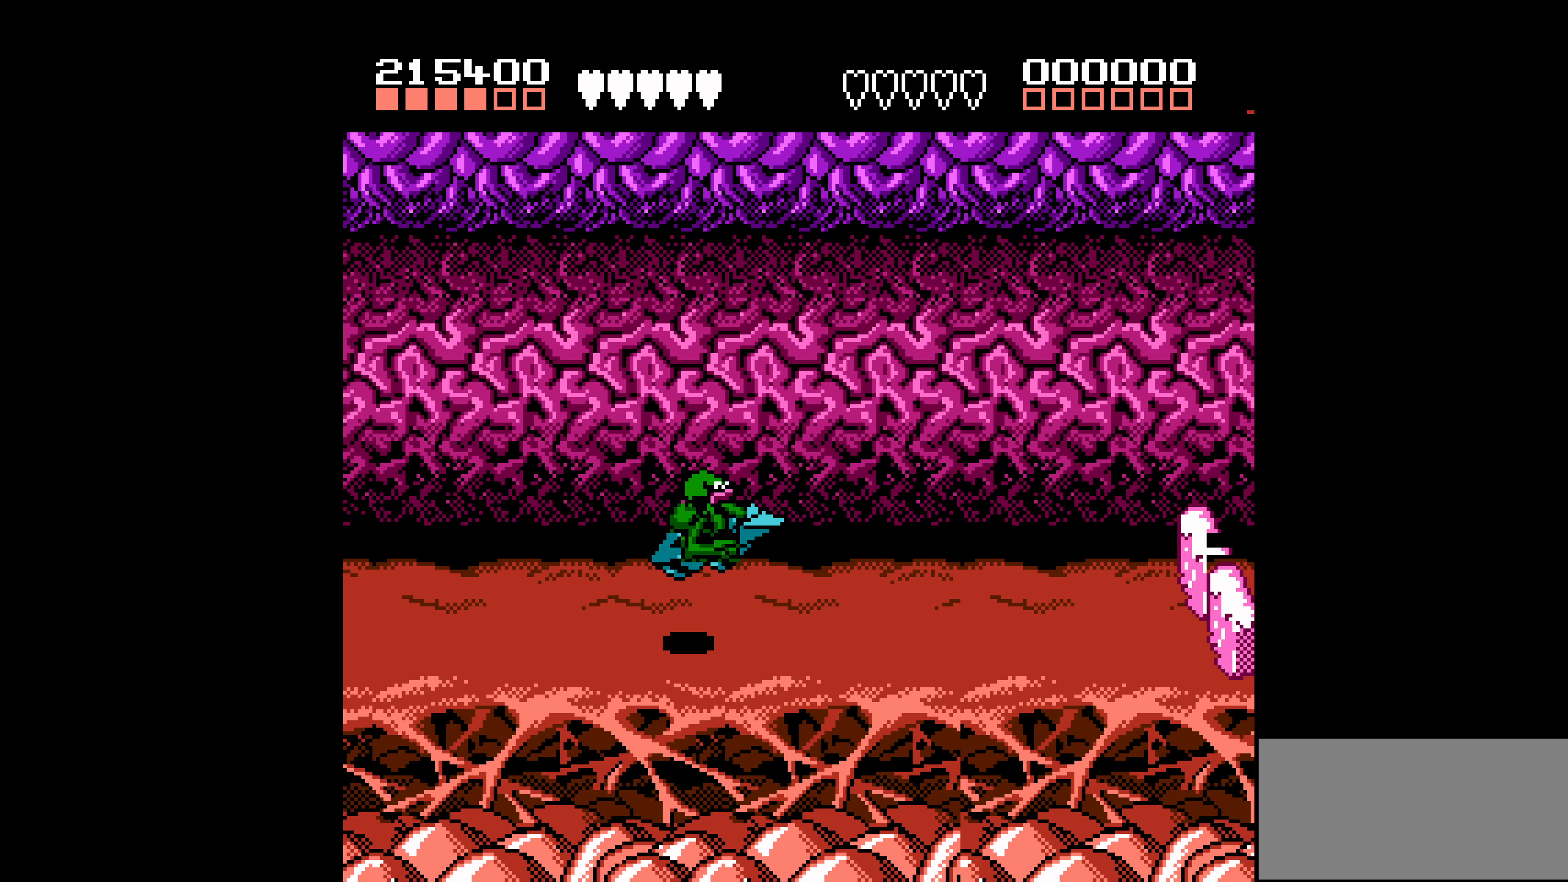
{"buttons": ["DPAD_LEFT"], "events": [[183, "A", "up"], [200, "DPAD_RIGHT", "up"], [250, "DPAD_LEFT", "down"]]}
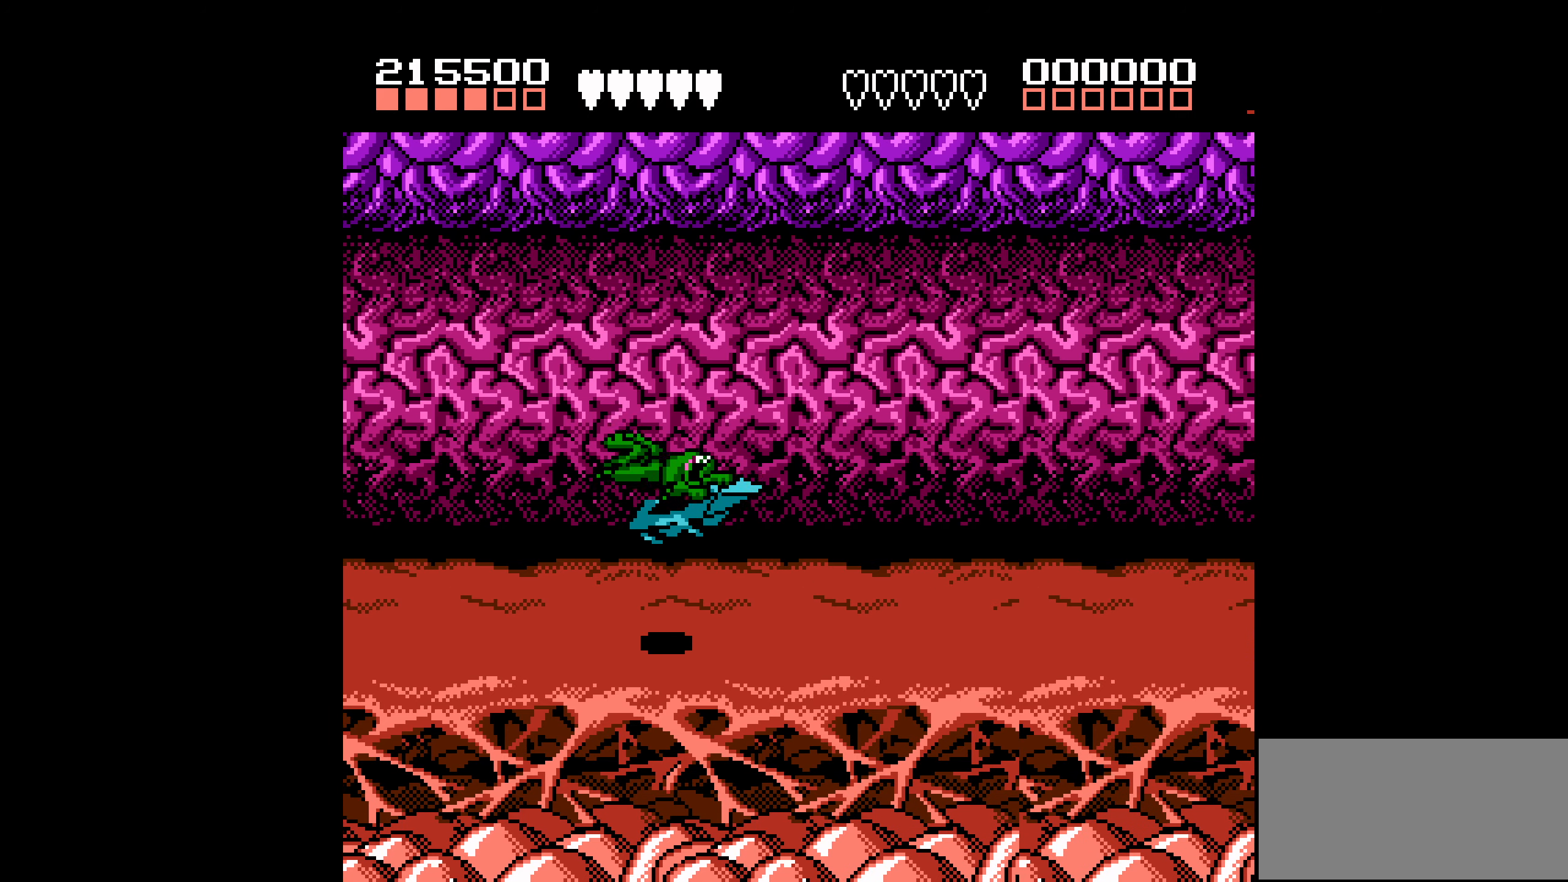
{"buttons": ["A", "DPAD_LEFT"], "events": [[283, "A", "down"]]}
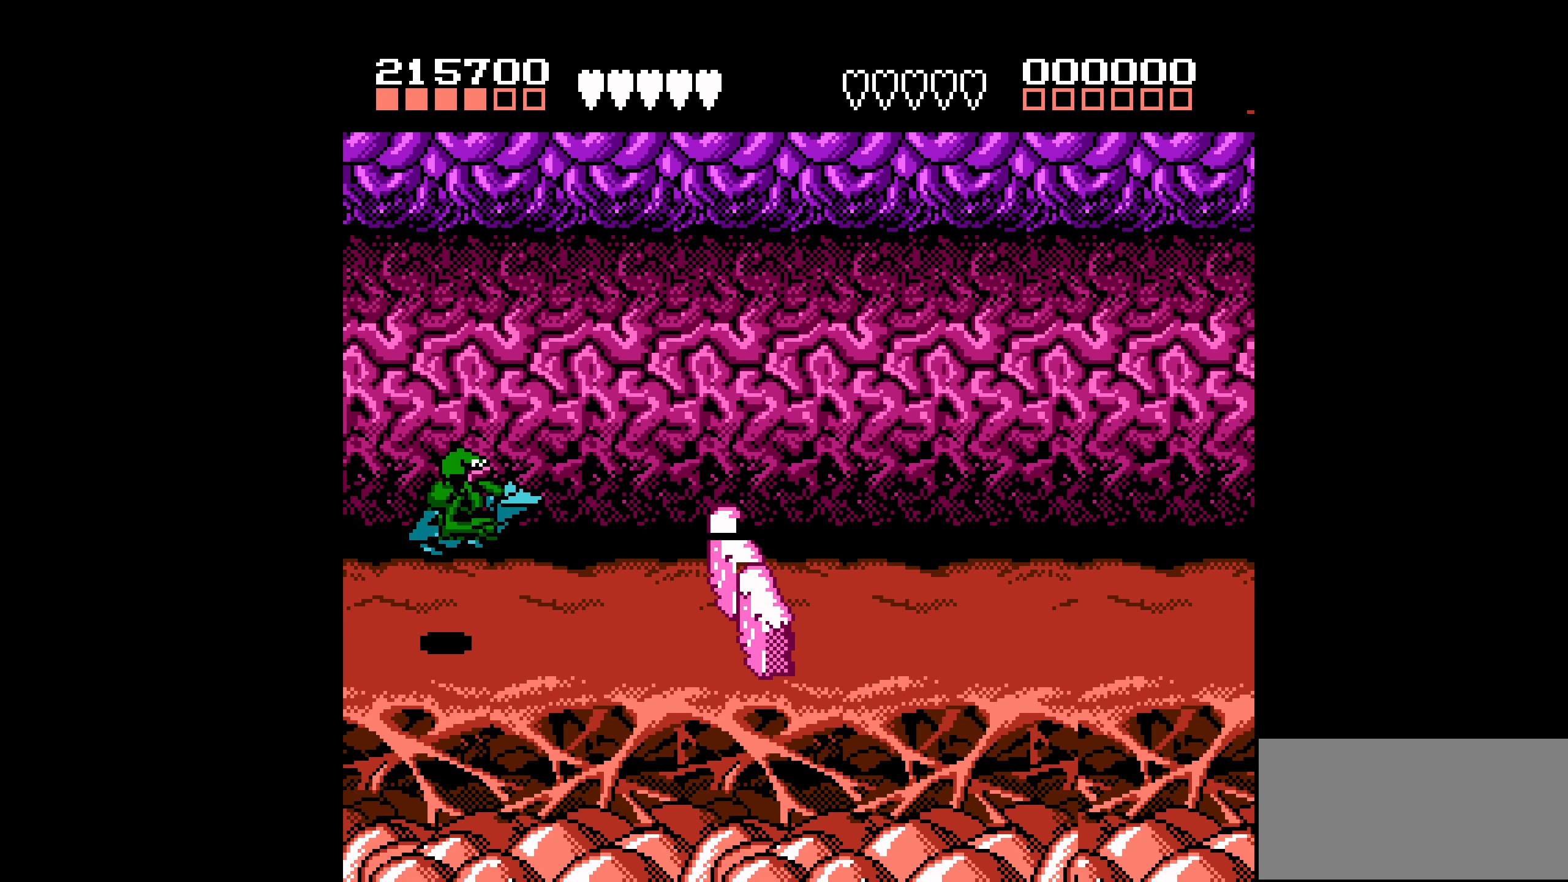
{"buttons": ["DPAD_DOWN", "DPAD_LEFT"], "events": [[50, "A", "up"], [250, "DPAD_DOWN", "down"]]}
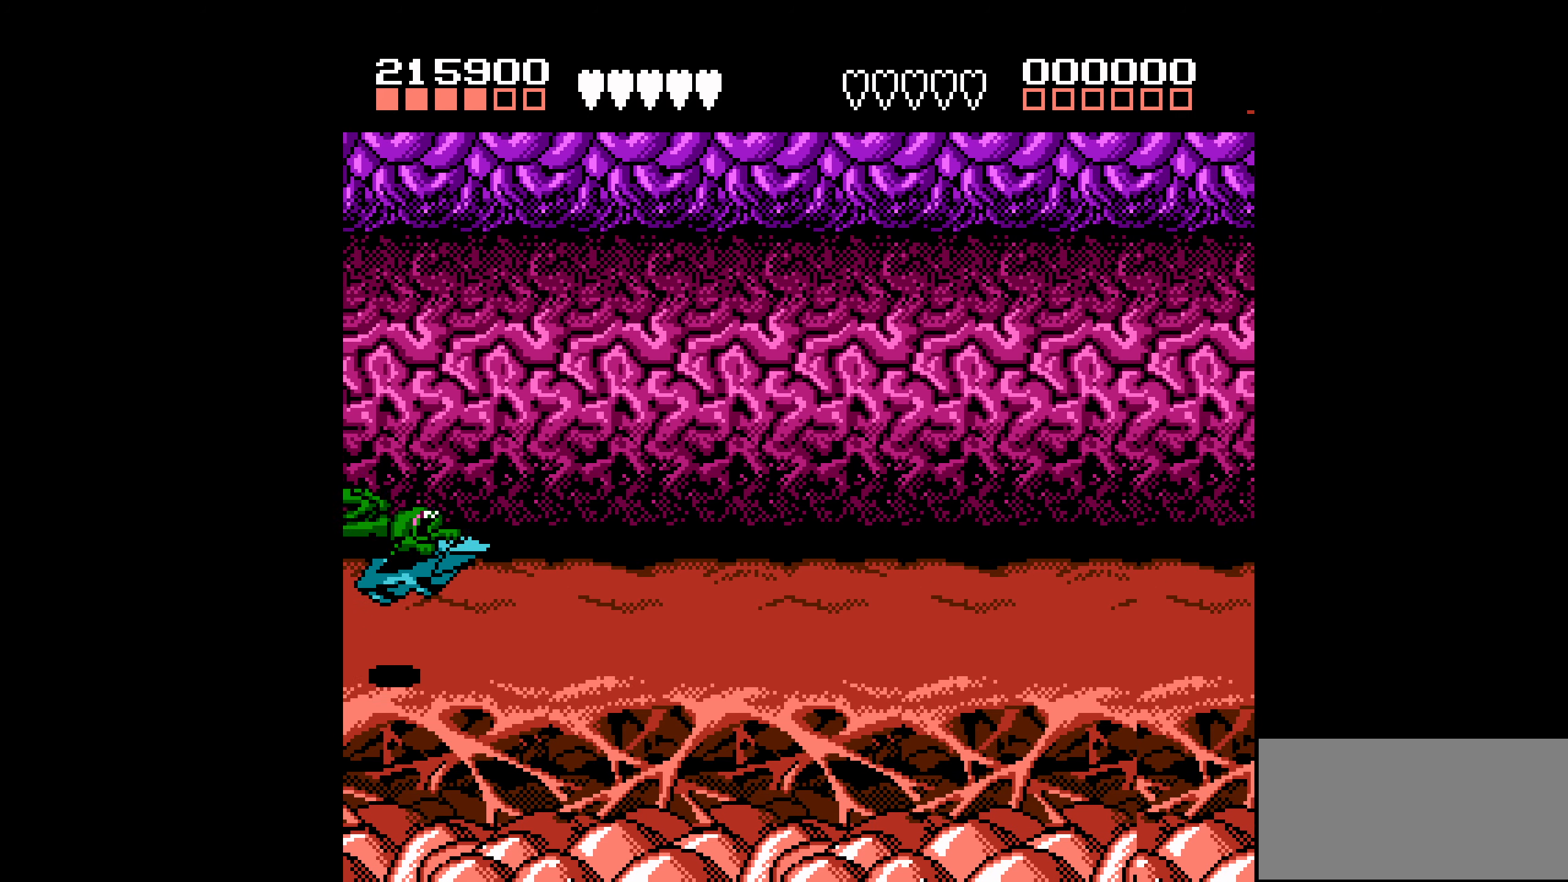
{"buttons": [], "events": [[166, "DPAD_DOWN", "up"], [333, "DPAD_LEFT", "up"]]}
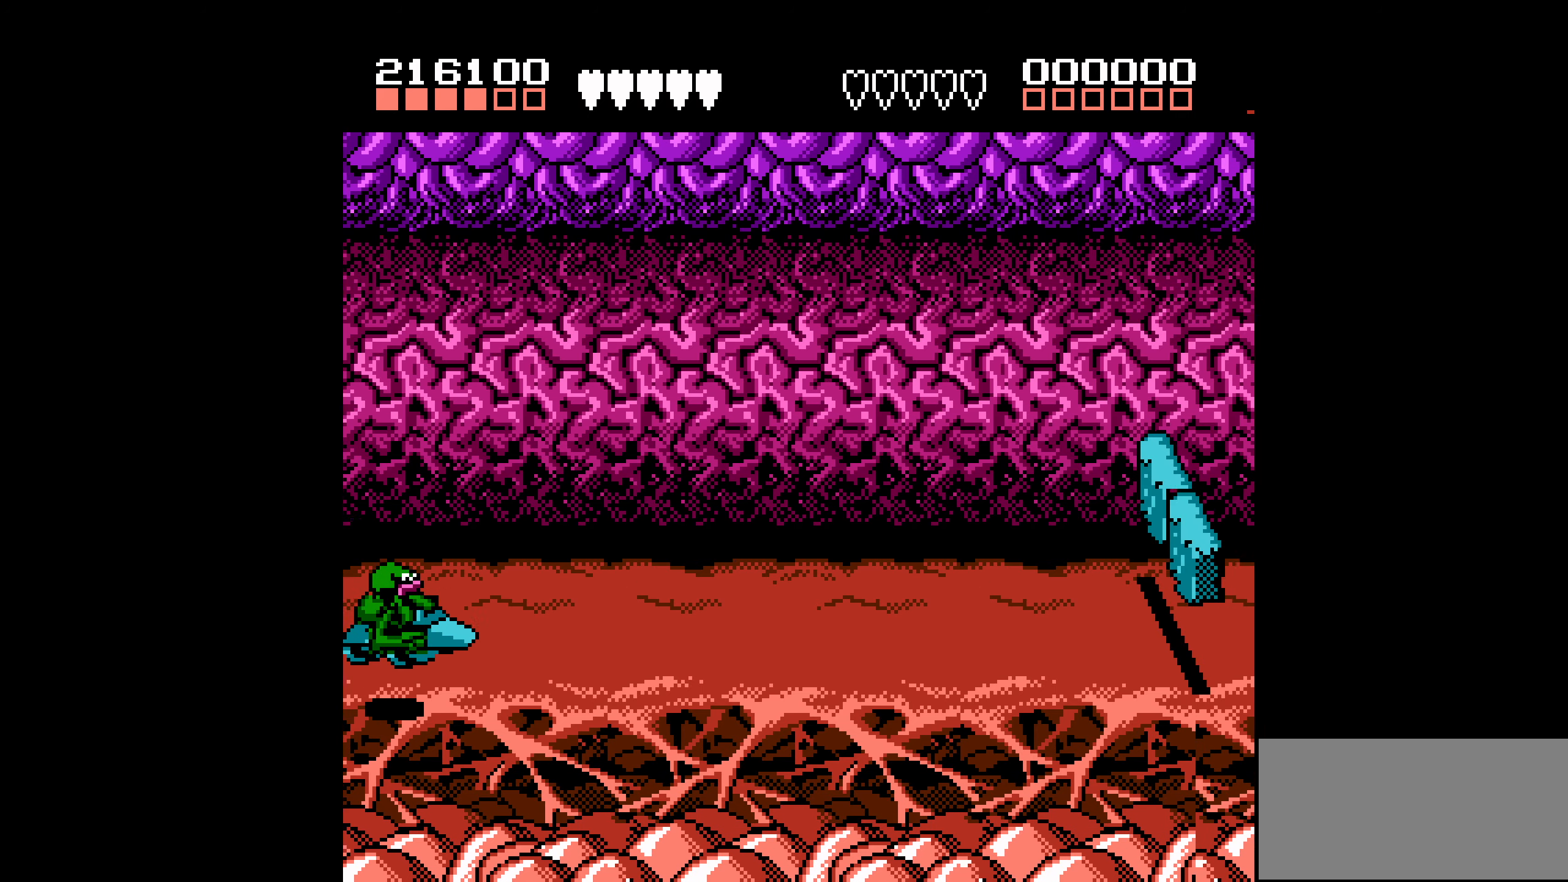
{"buttons": [], "events": [[16, "DPAD_UP", "down"], [433, "DPAD_UP", "up"]]}
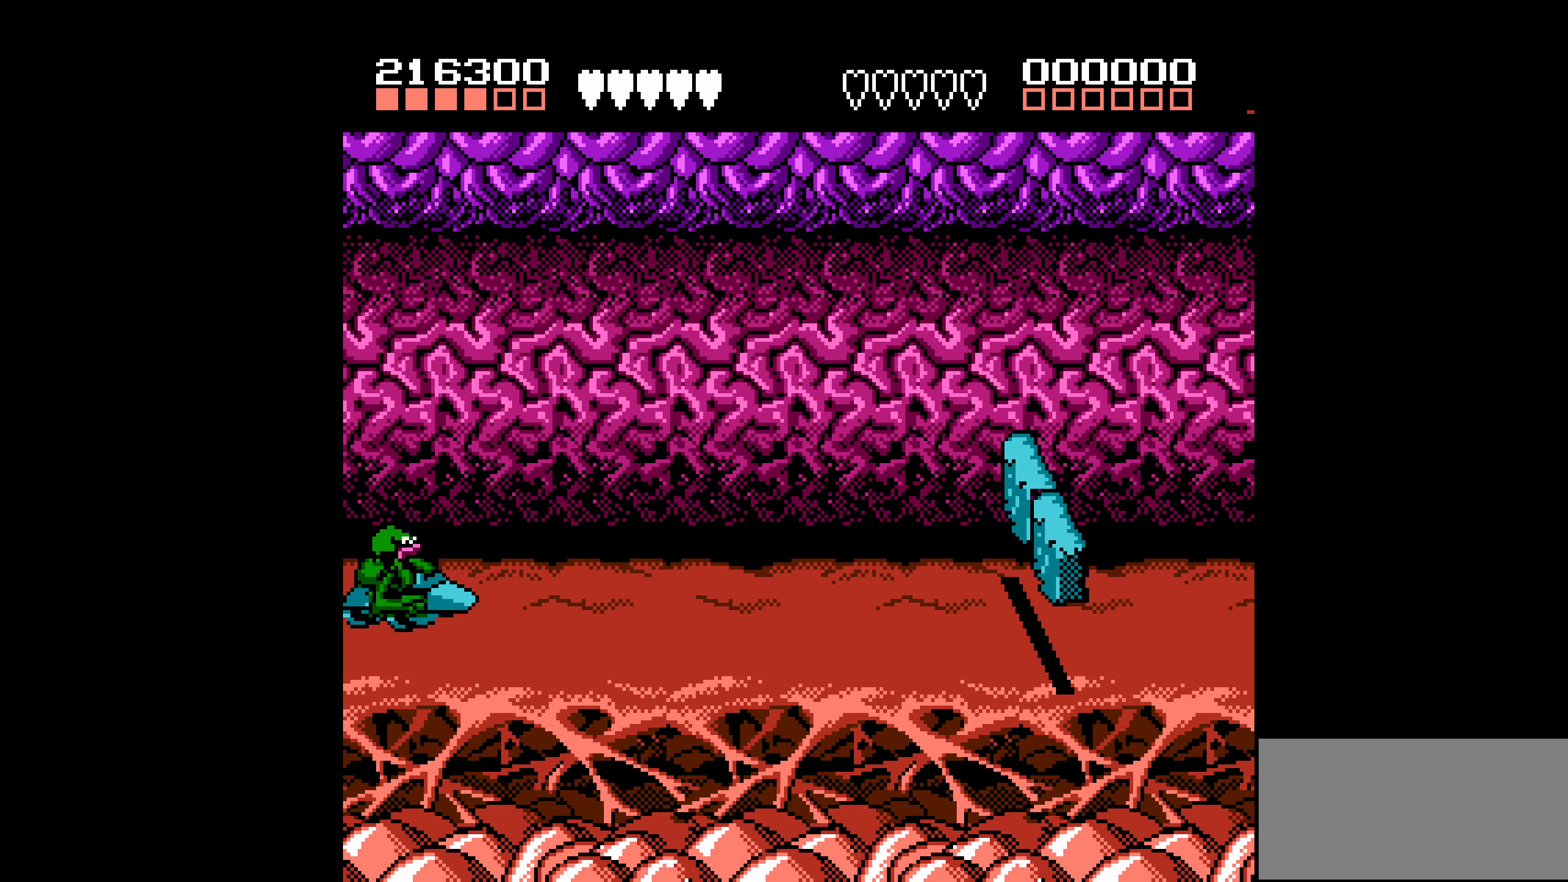
{"buttons": [], "events": []}
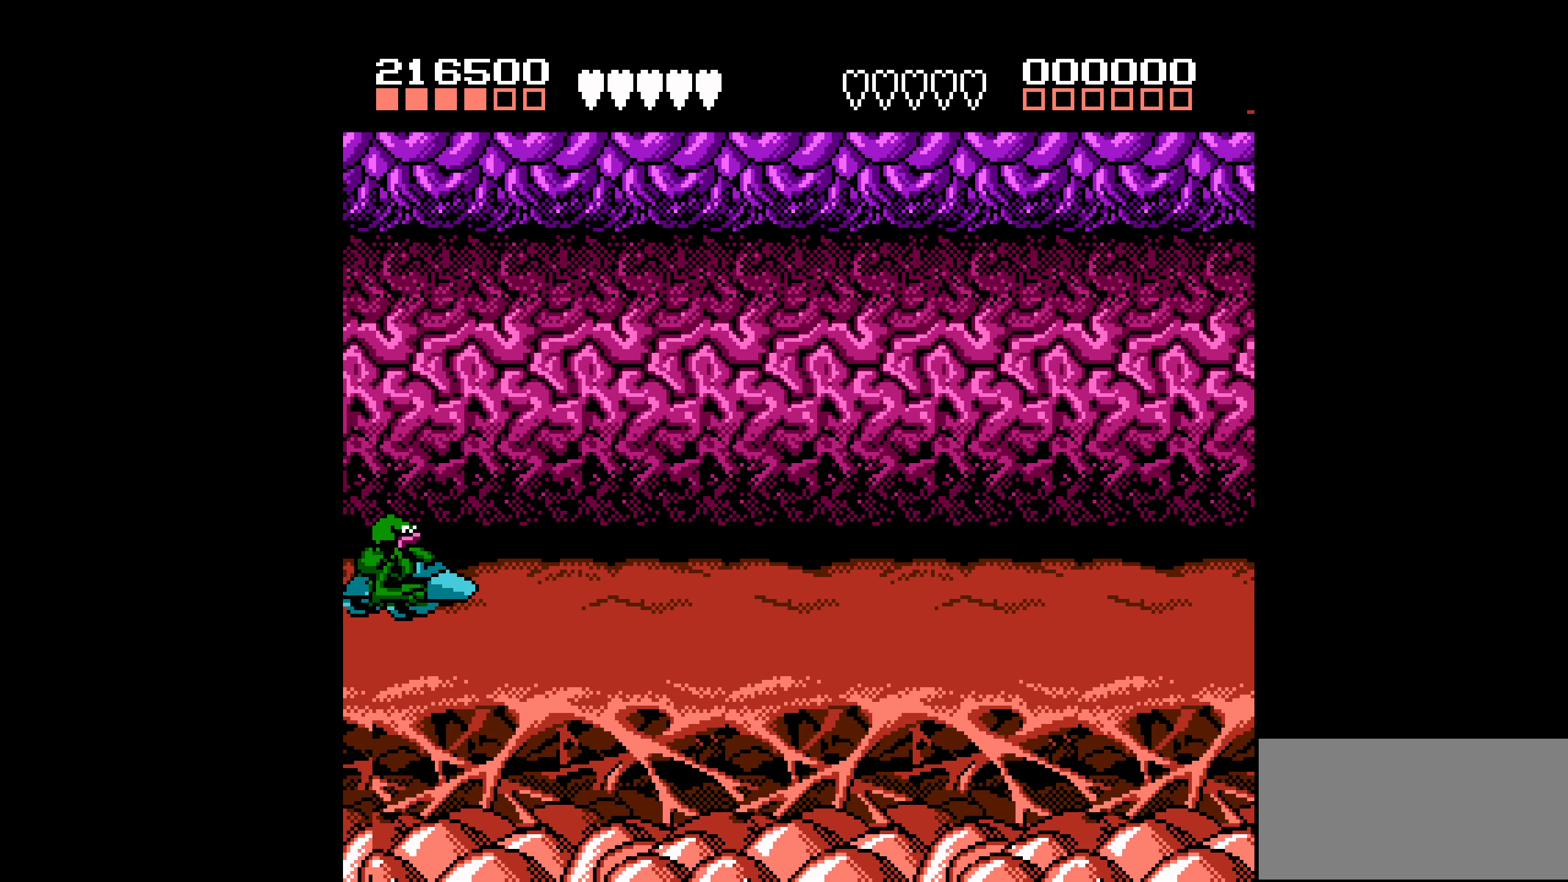
{"buttons": [], "events": []}
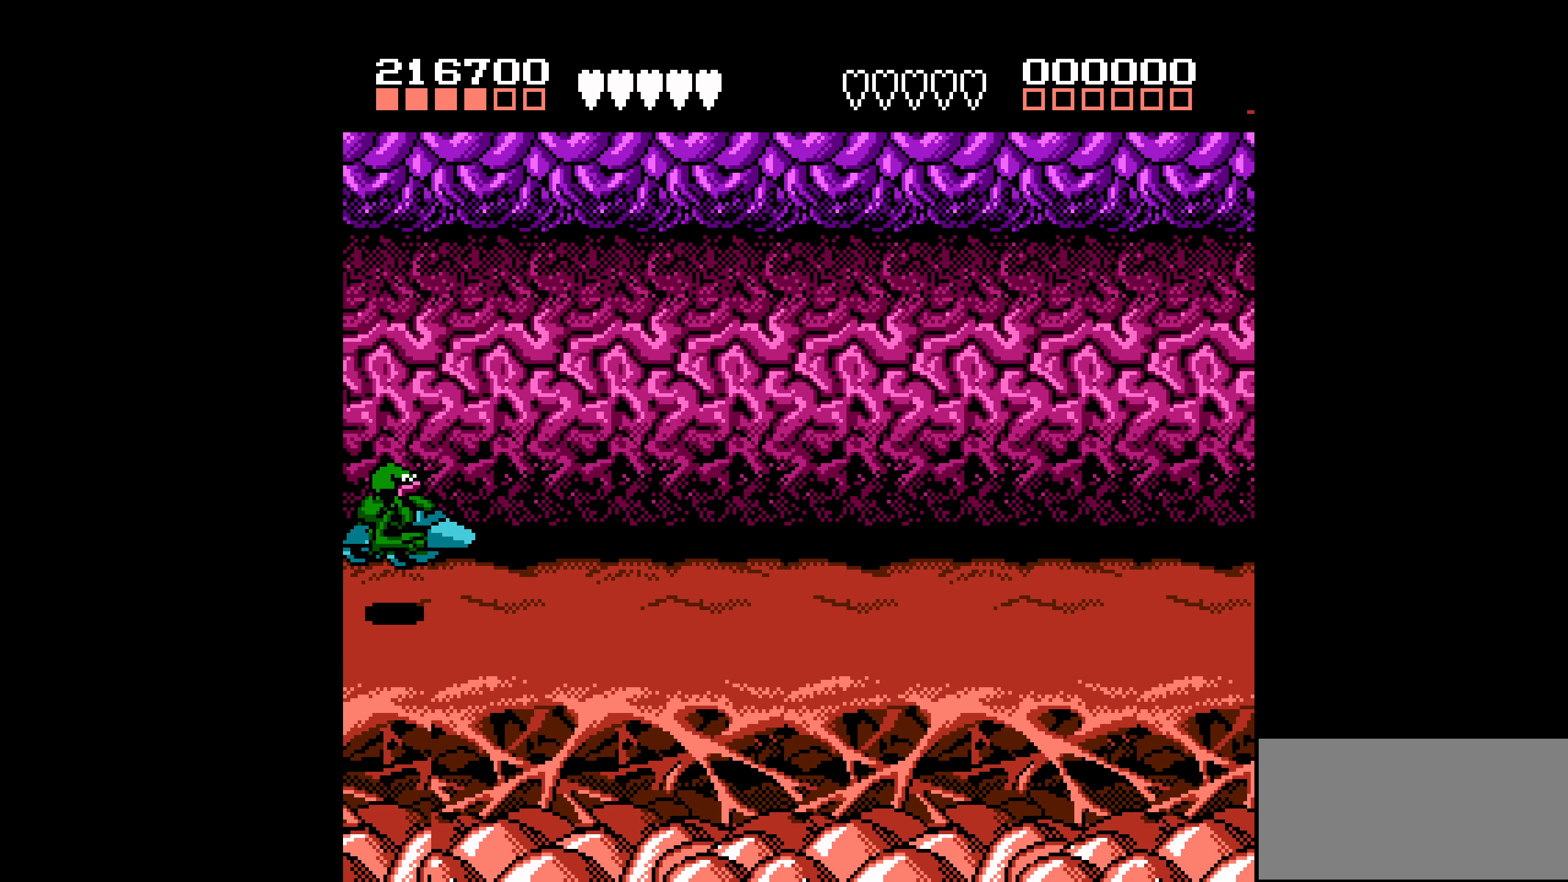
{"buttons": [], "events": []}
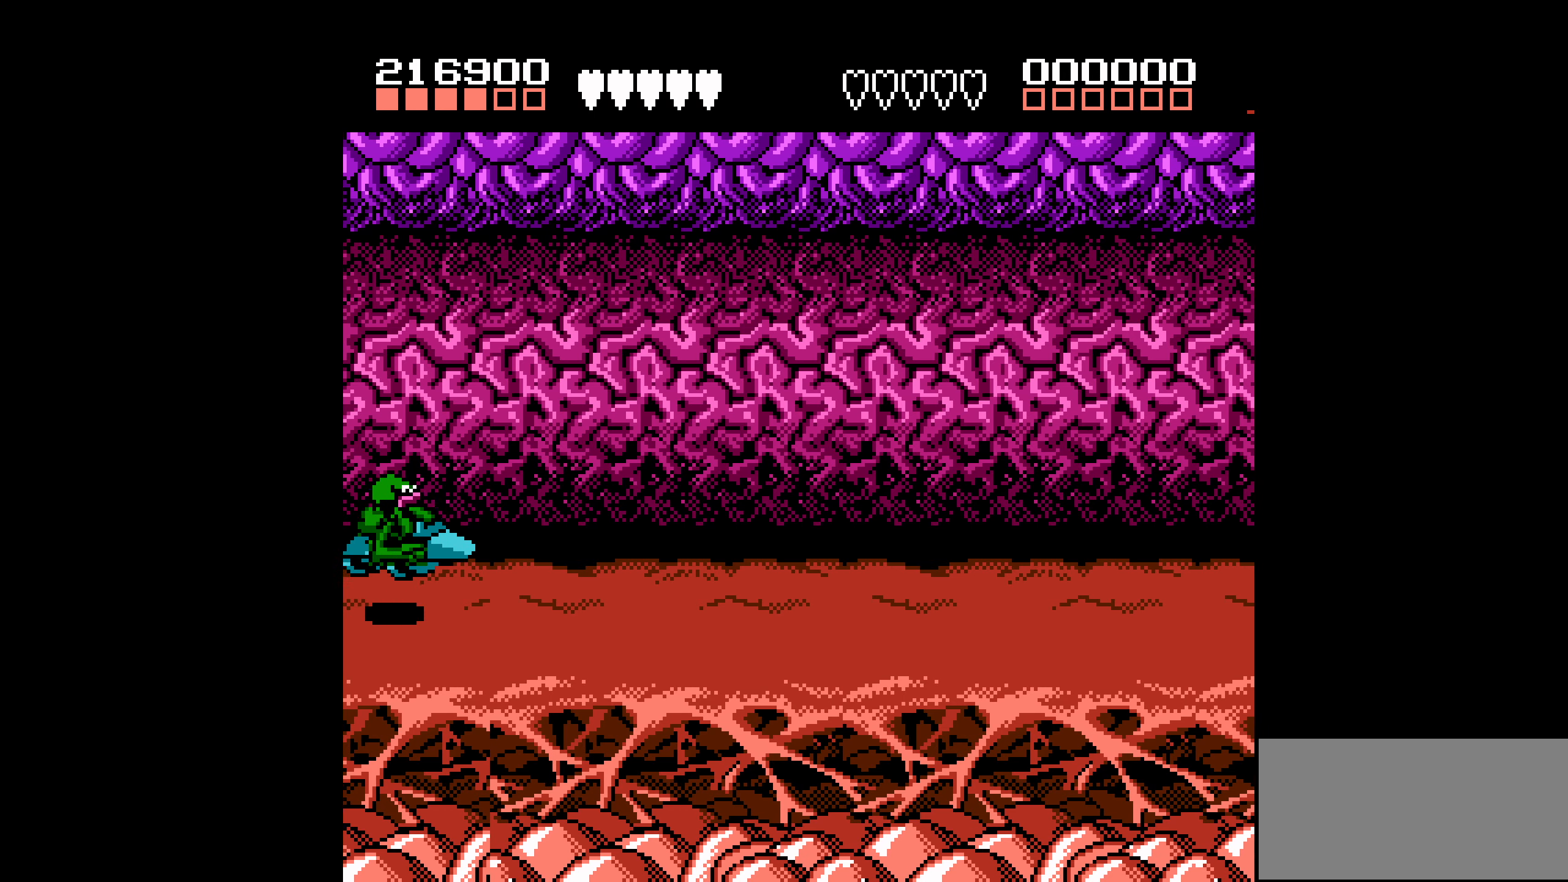
{"buttons": [], "events": []}
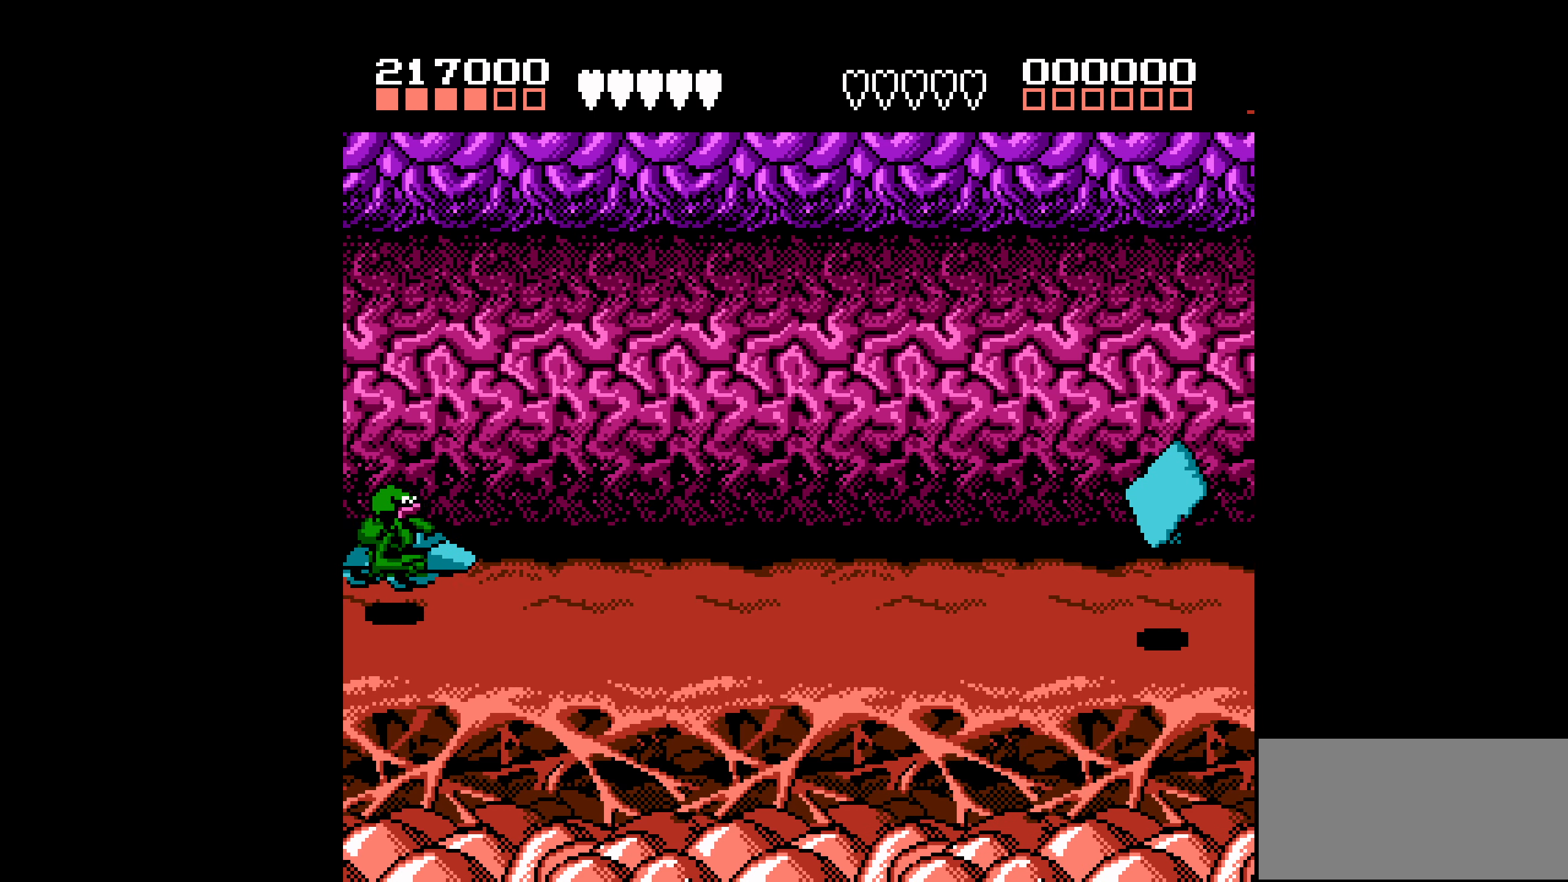
{"buttons": ["A"], "events": [[200, "A", "down"]]}
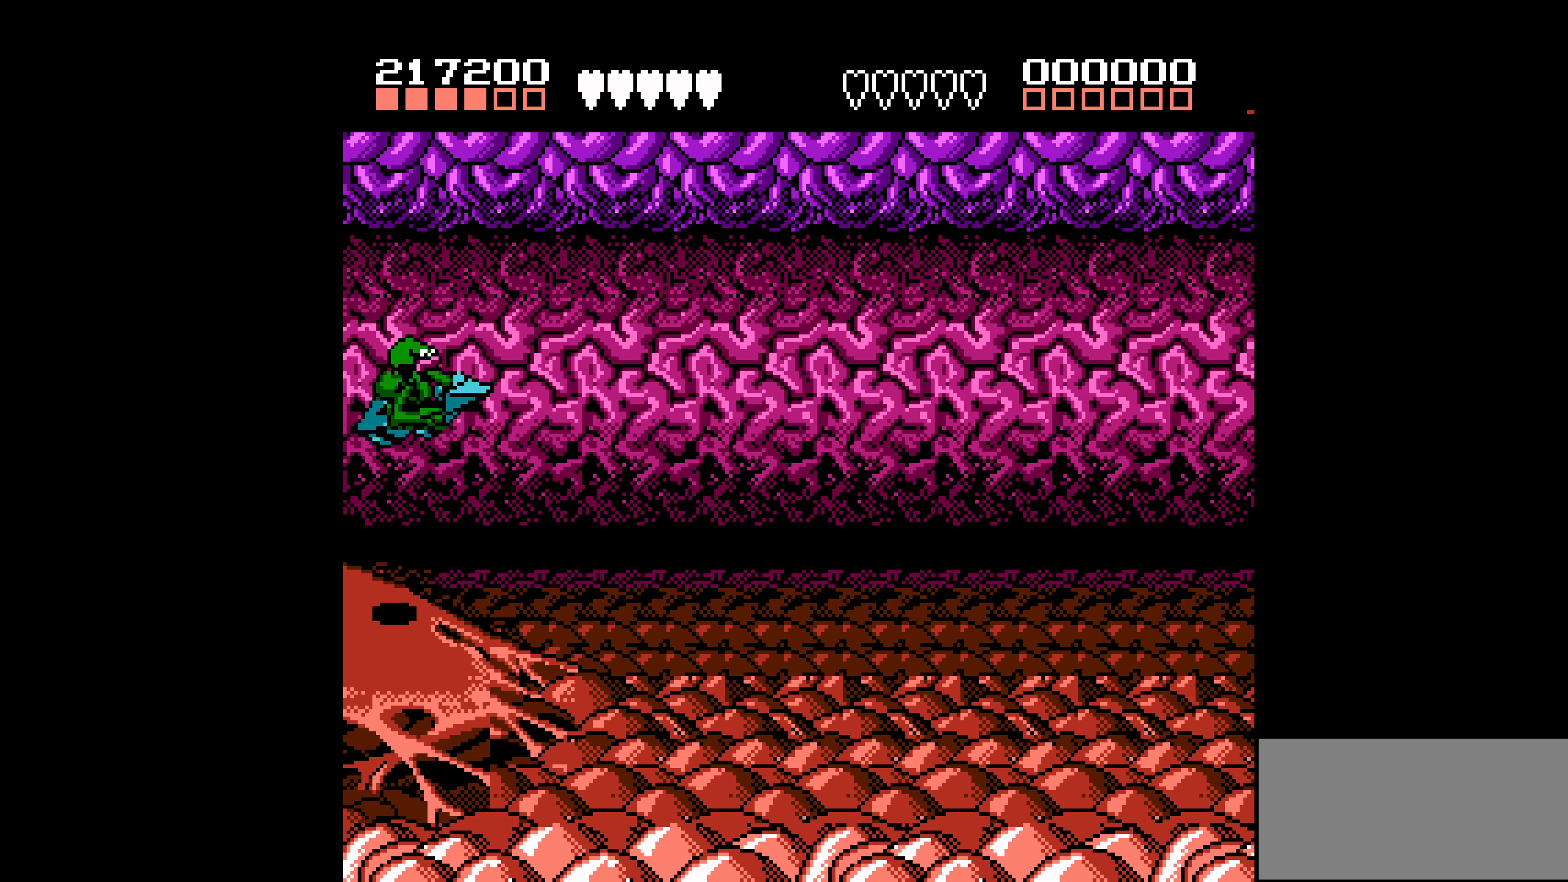
{"buttons": ["A"], "events": []}
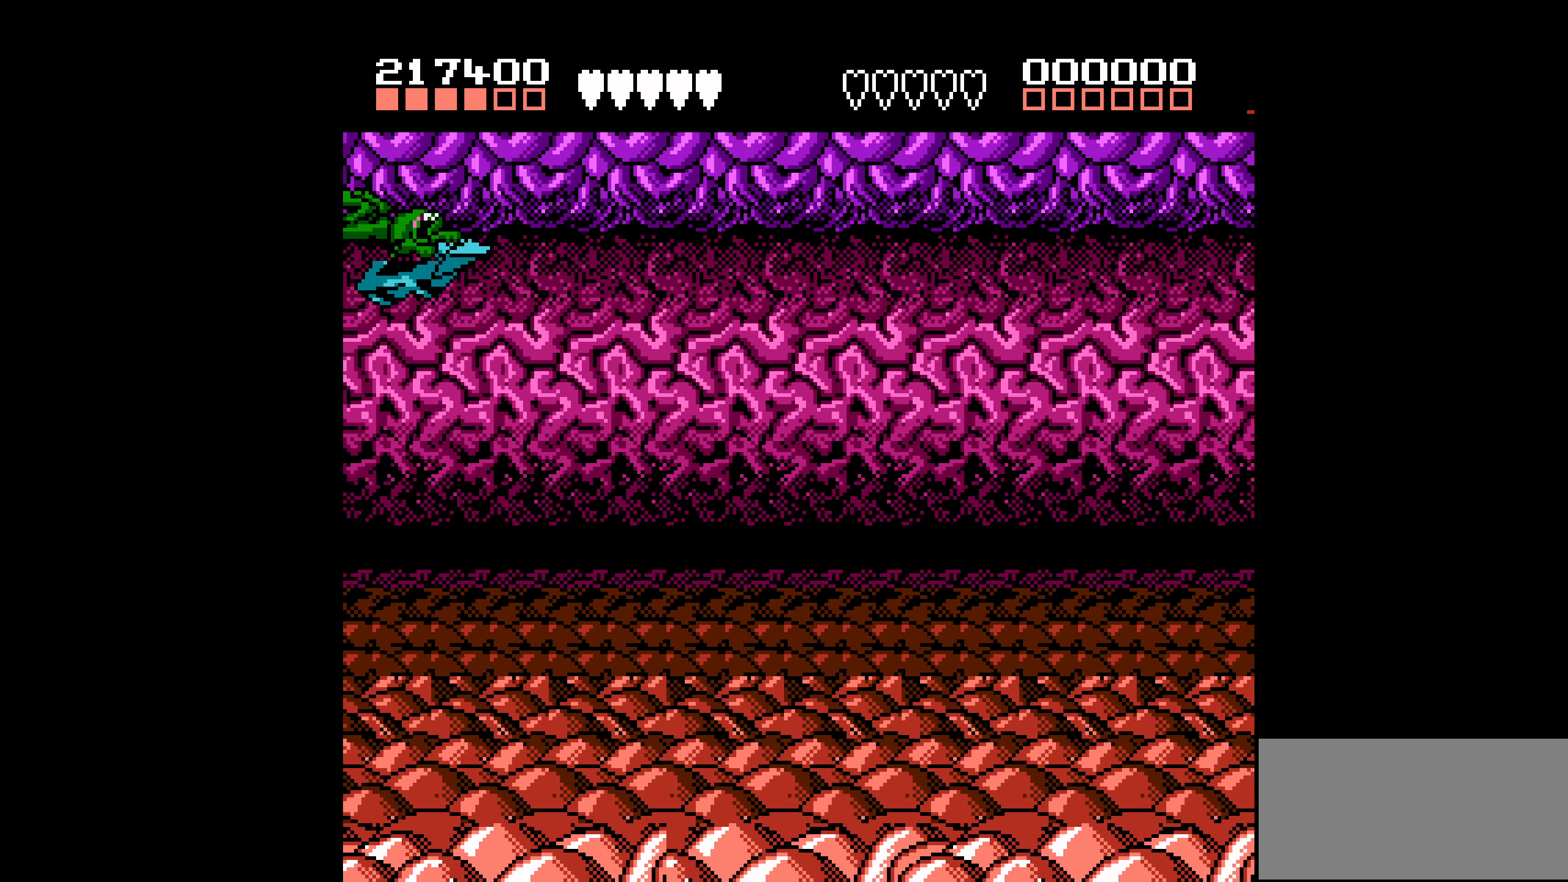
{"buttons": [], "events": [[333, "A", "up"]]}
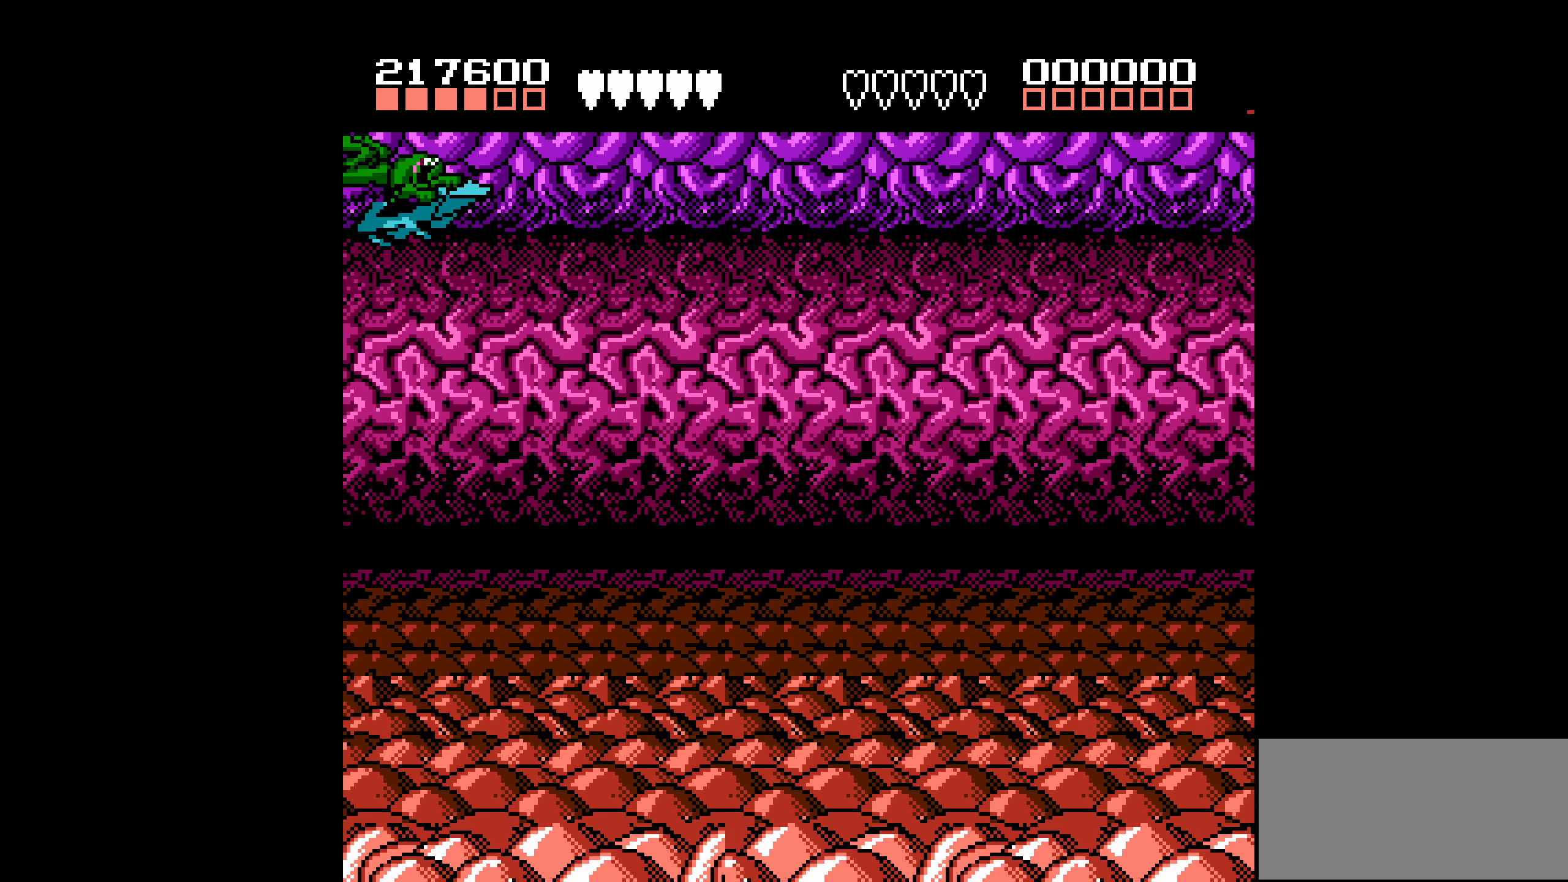
{"buttons": [], "events": []}
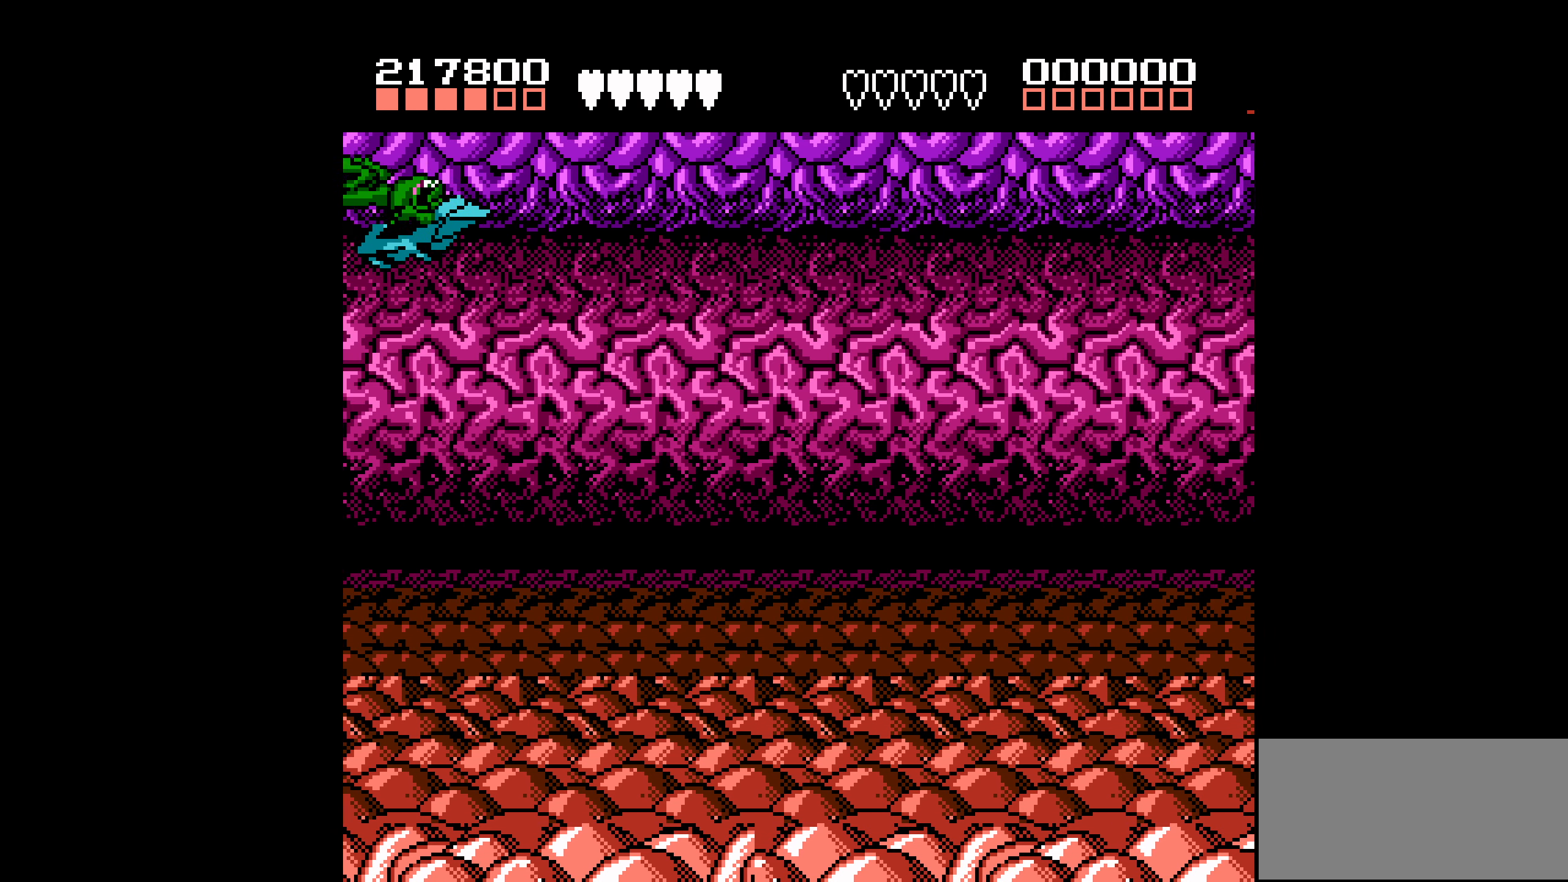
{"buttons": [], "events": []}
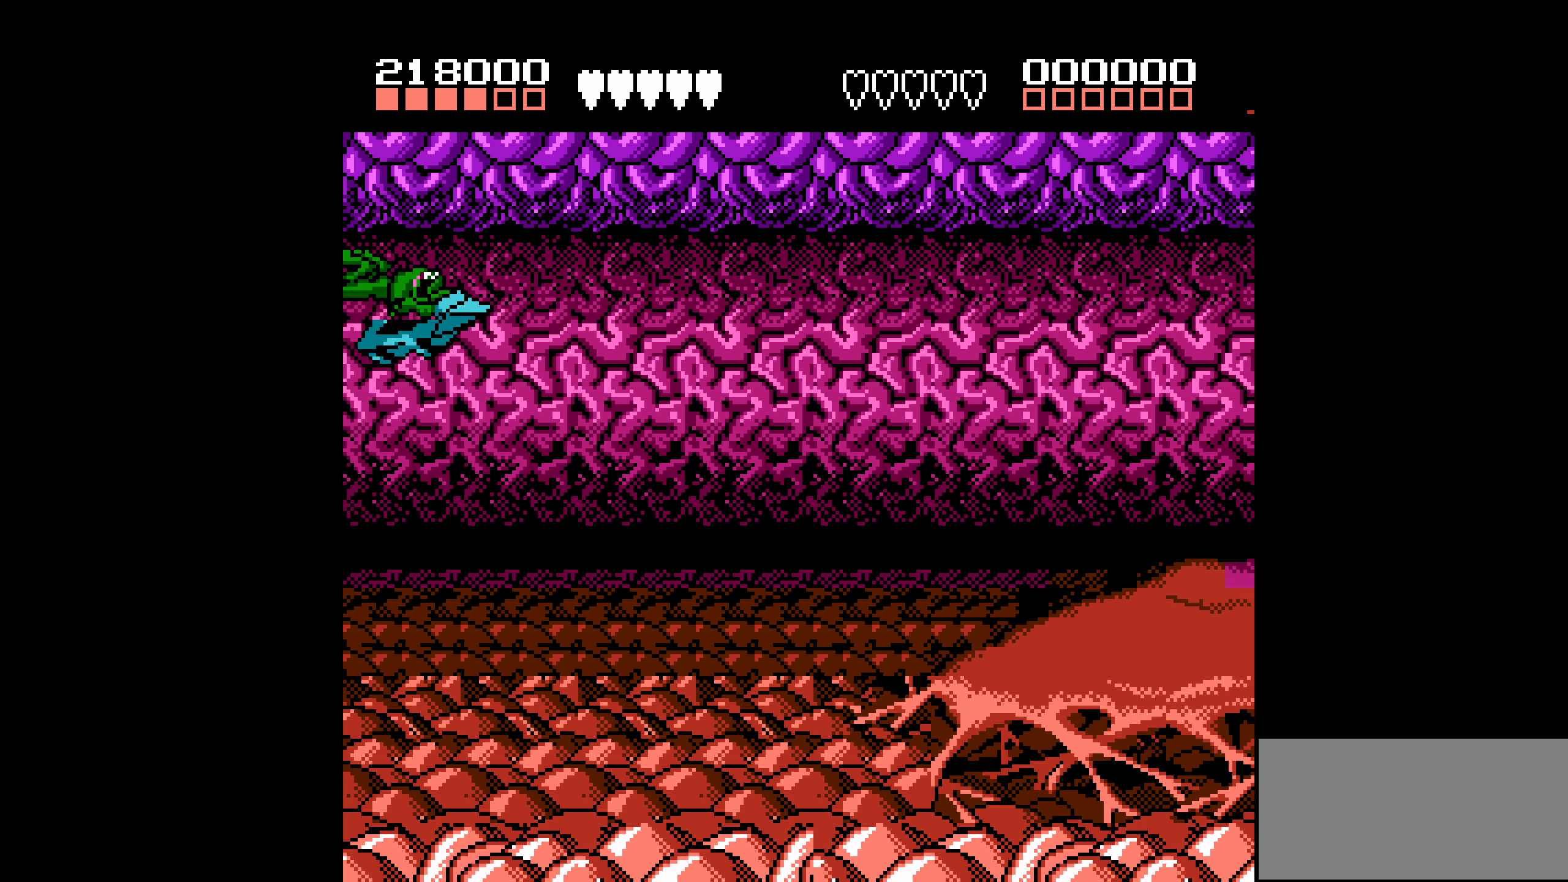
{"buttons": [], "events": []}
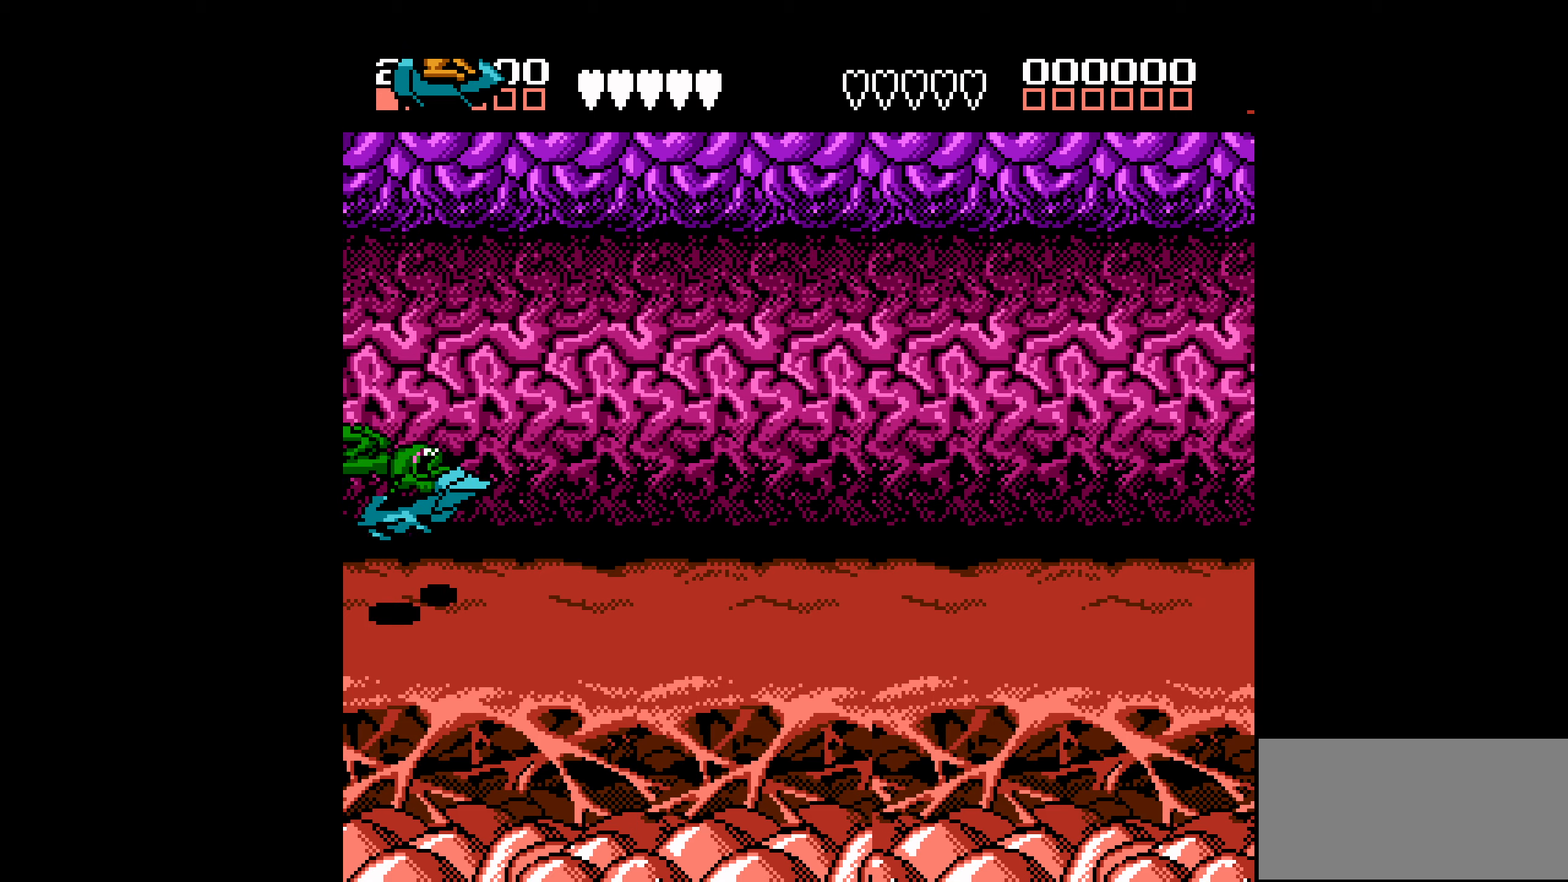
{"buttons": [], "events": []}
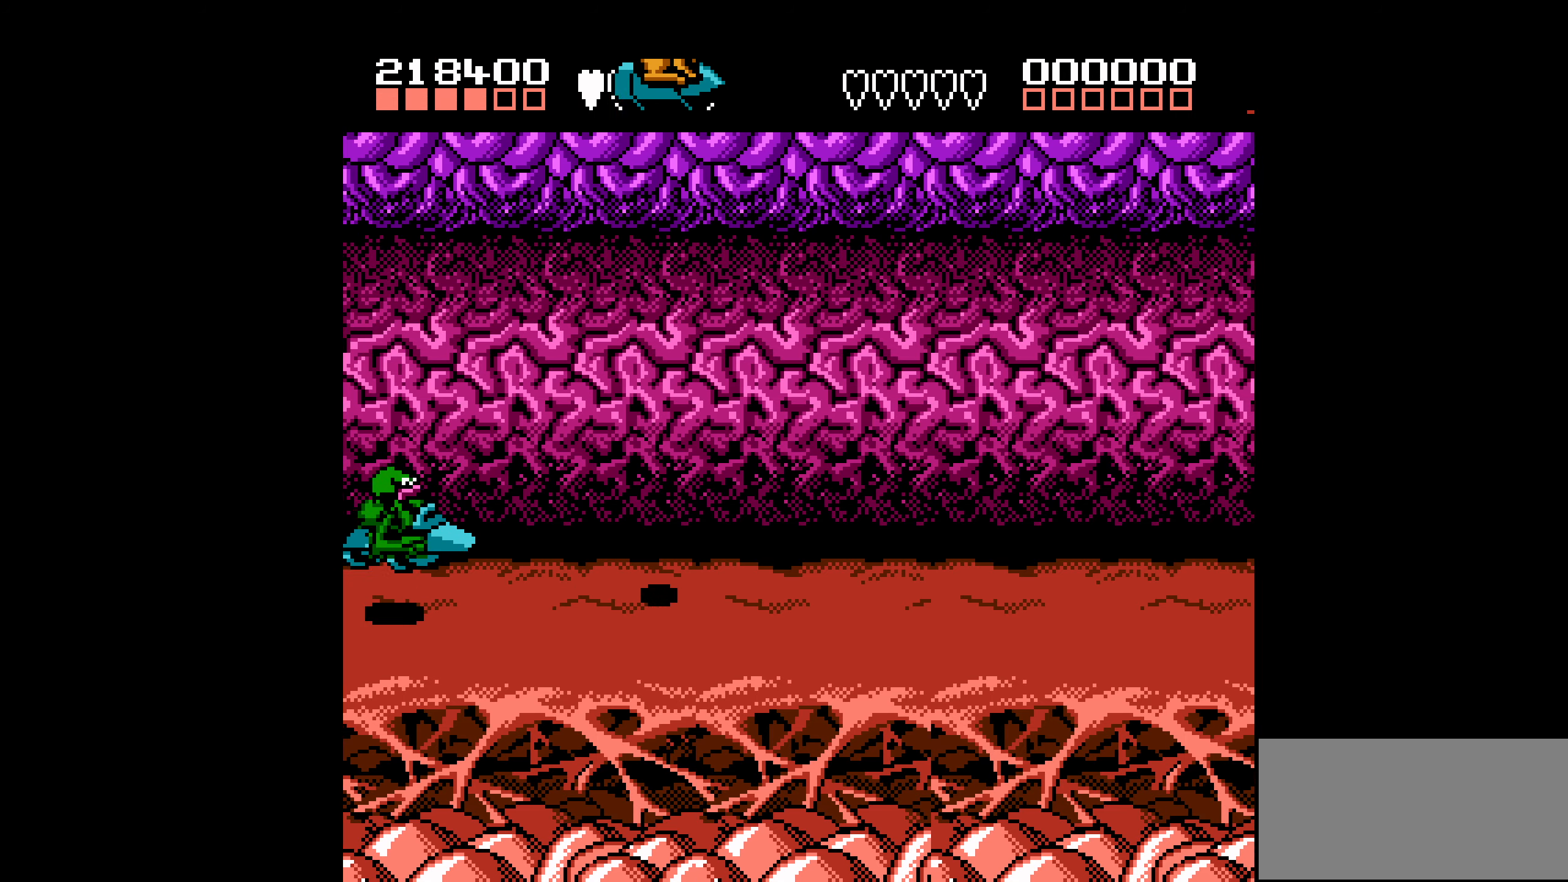
{"buttons": ["DPAD_DOWN"], "events": [[250, "DPAD_DOWN", "down"]]}
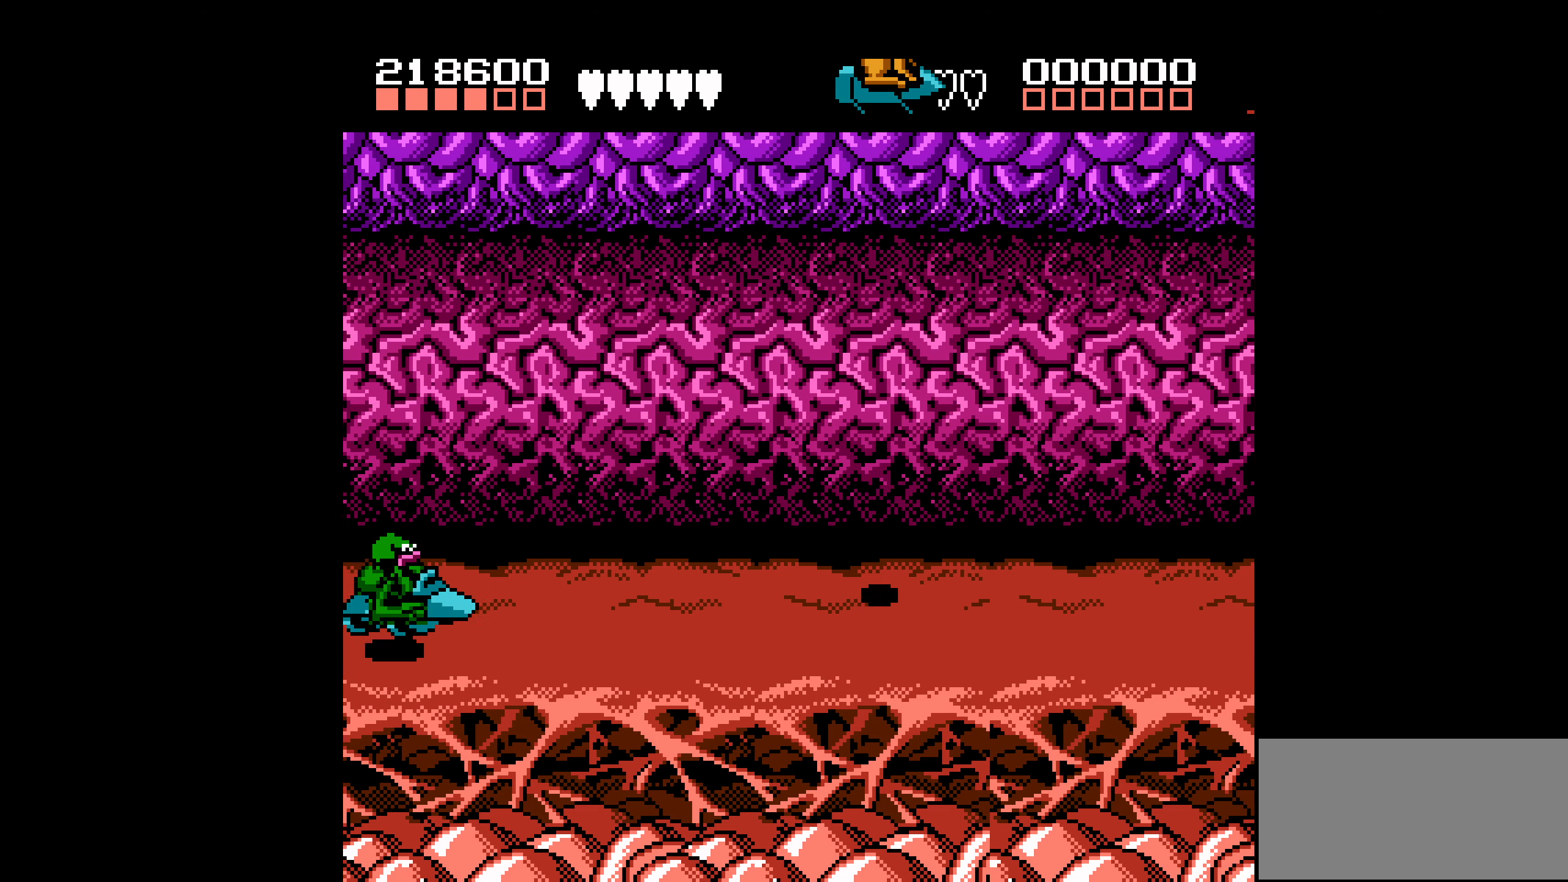
{"buttons": ["DPAD_DOWN"], "events": []}
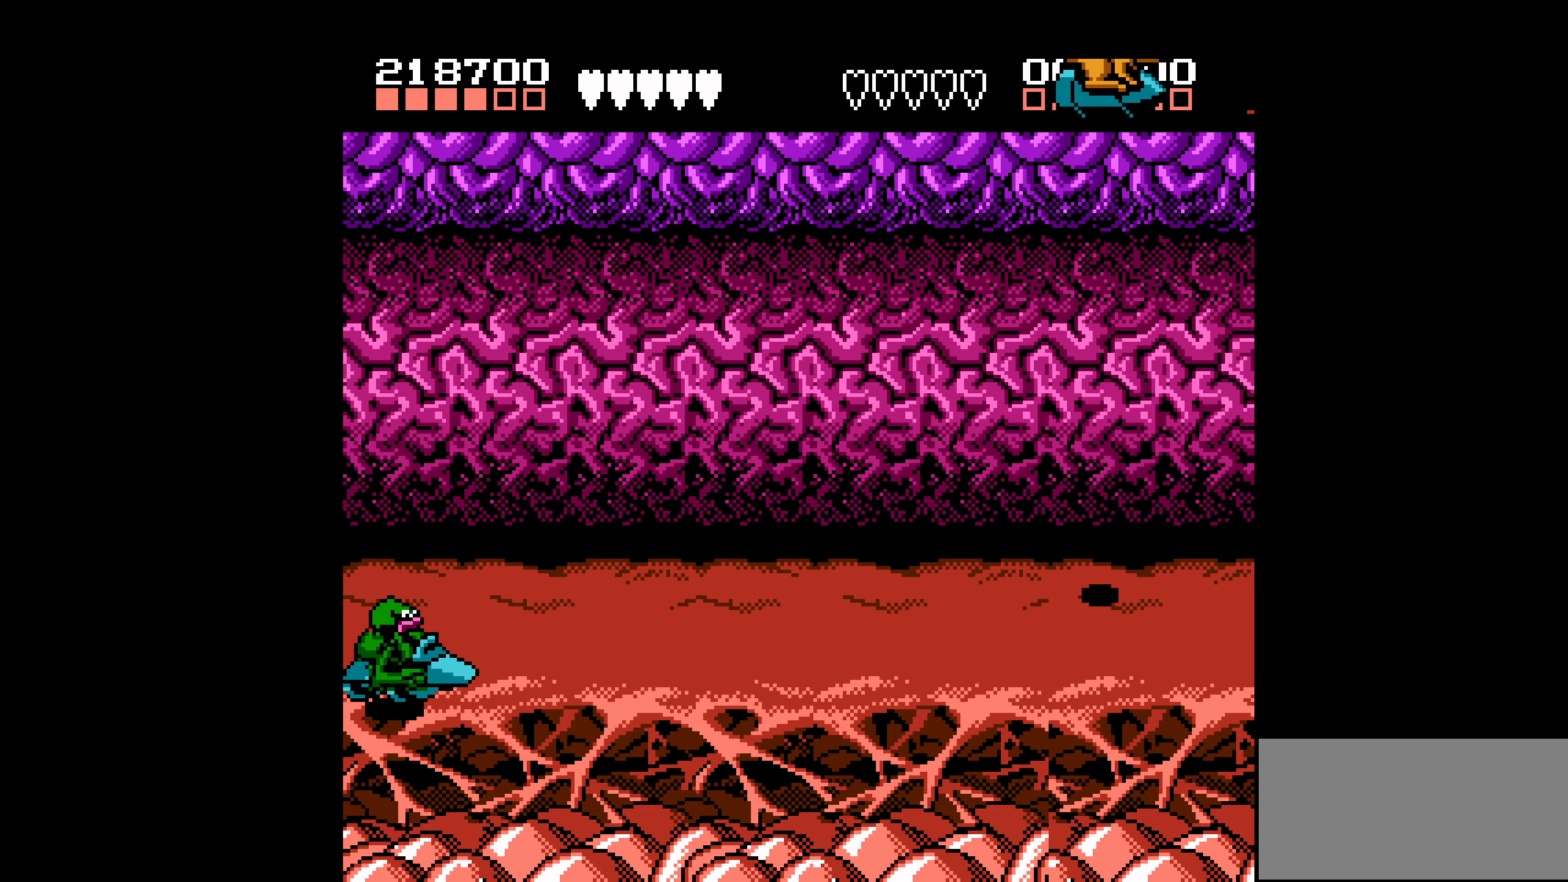
{"buttons": [], "events": [[217, "DPAD_DOWN", "up"]]}
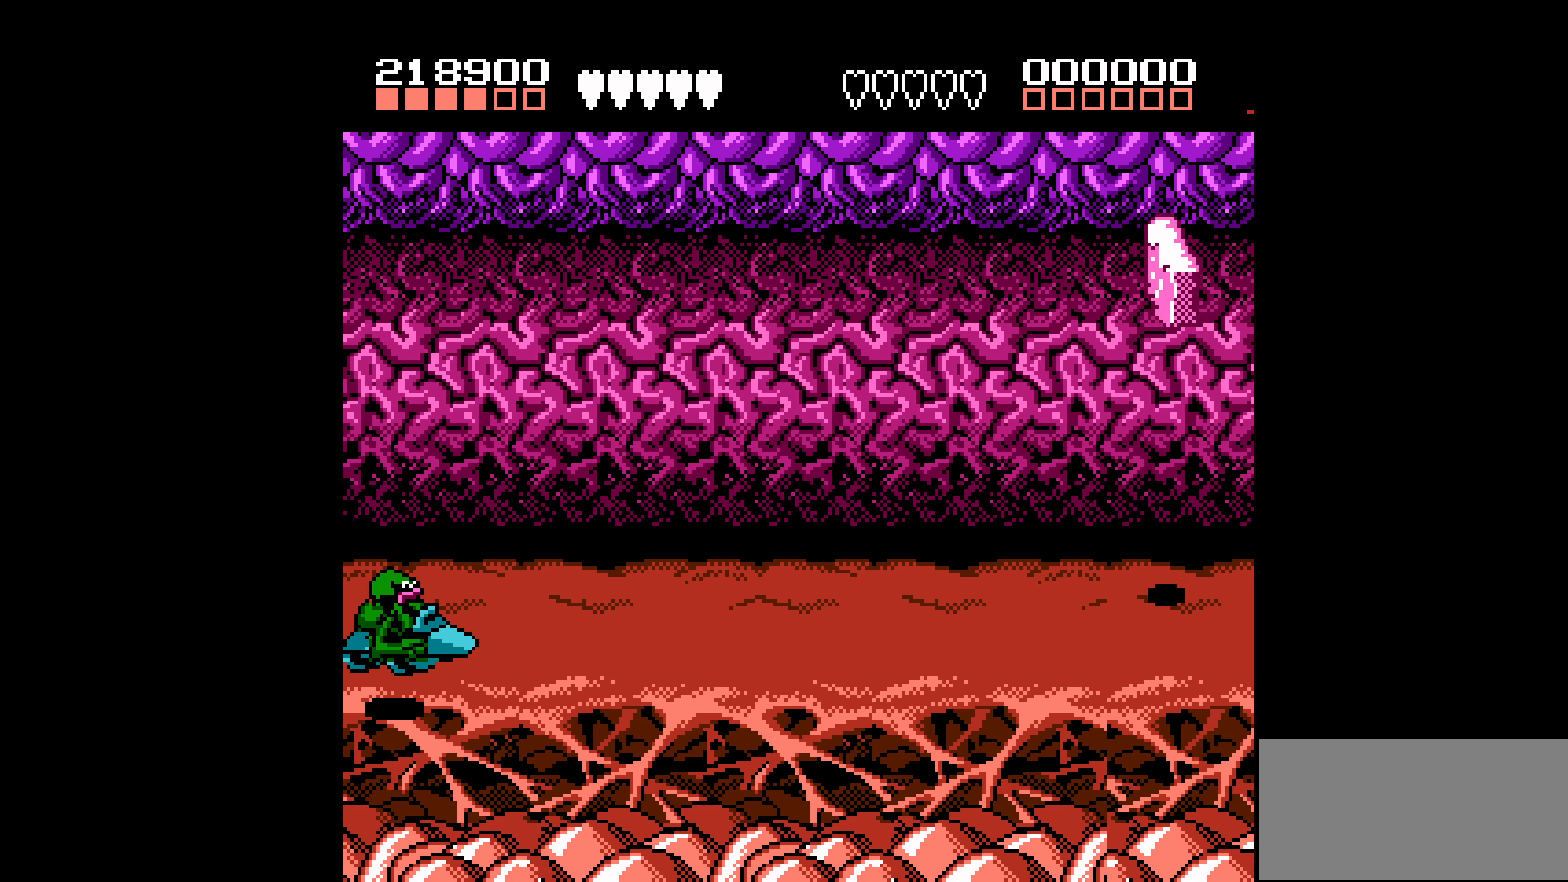
{"buttons": [], "events": []}
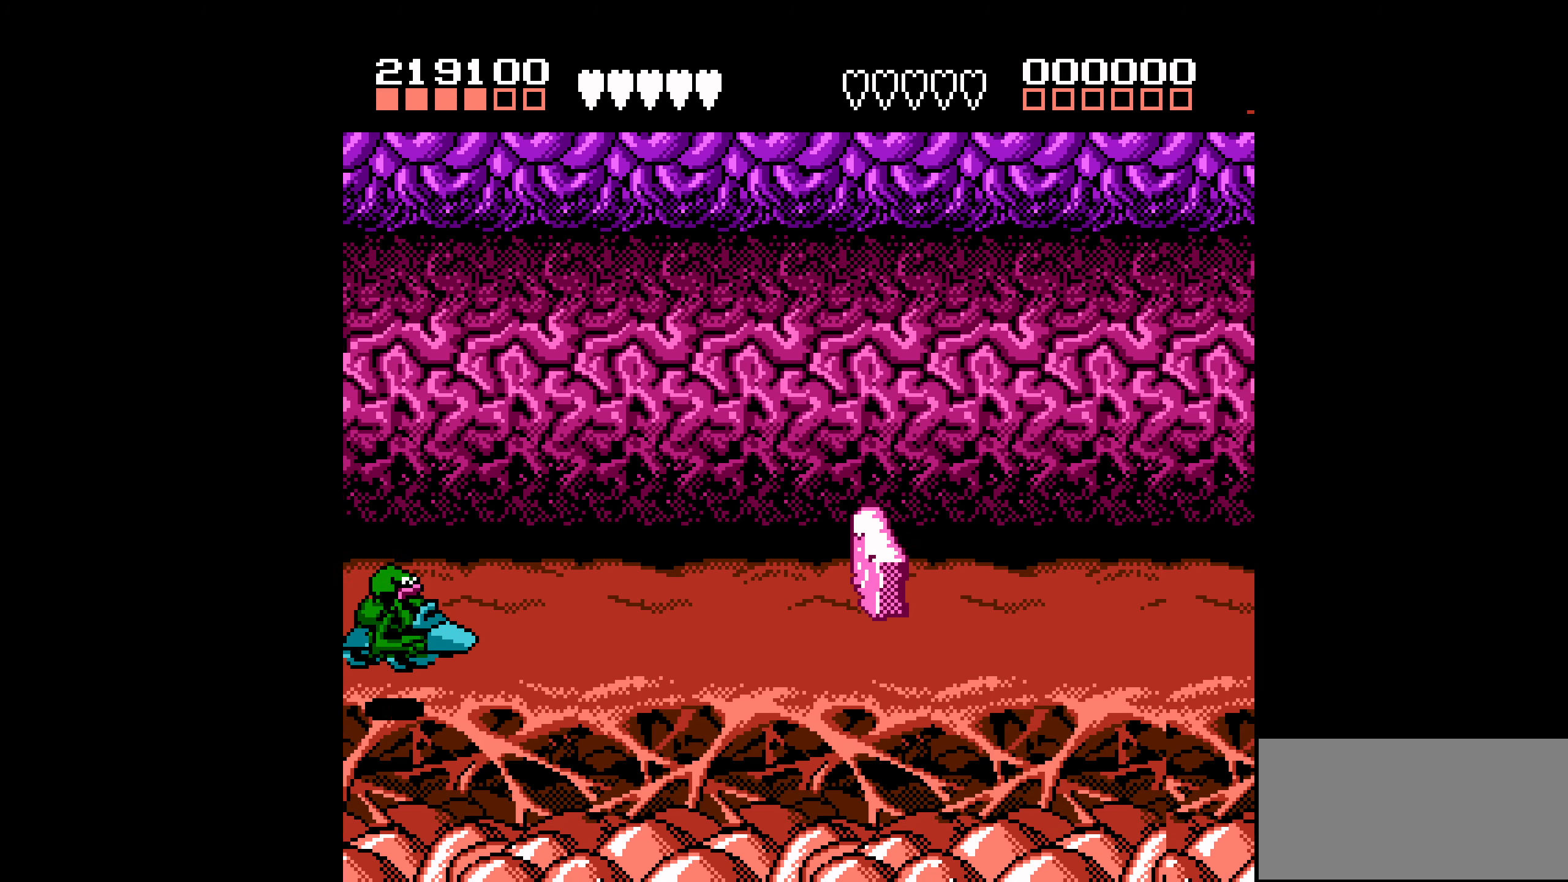
{"buttons": ["DPAD_UP"], "events": [[234, "DPAD_UP", "down"]]}
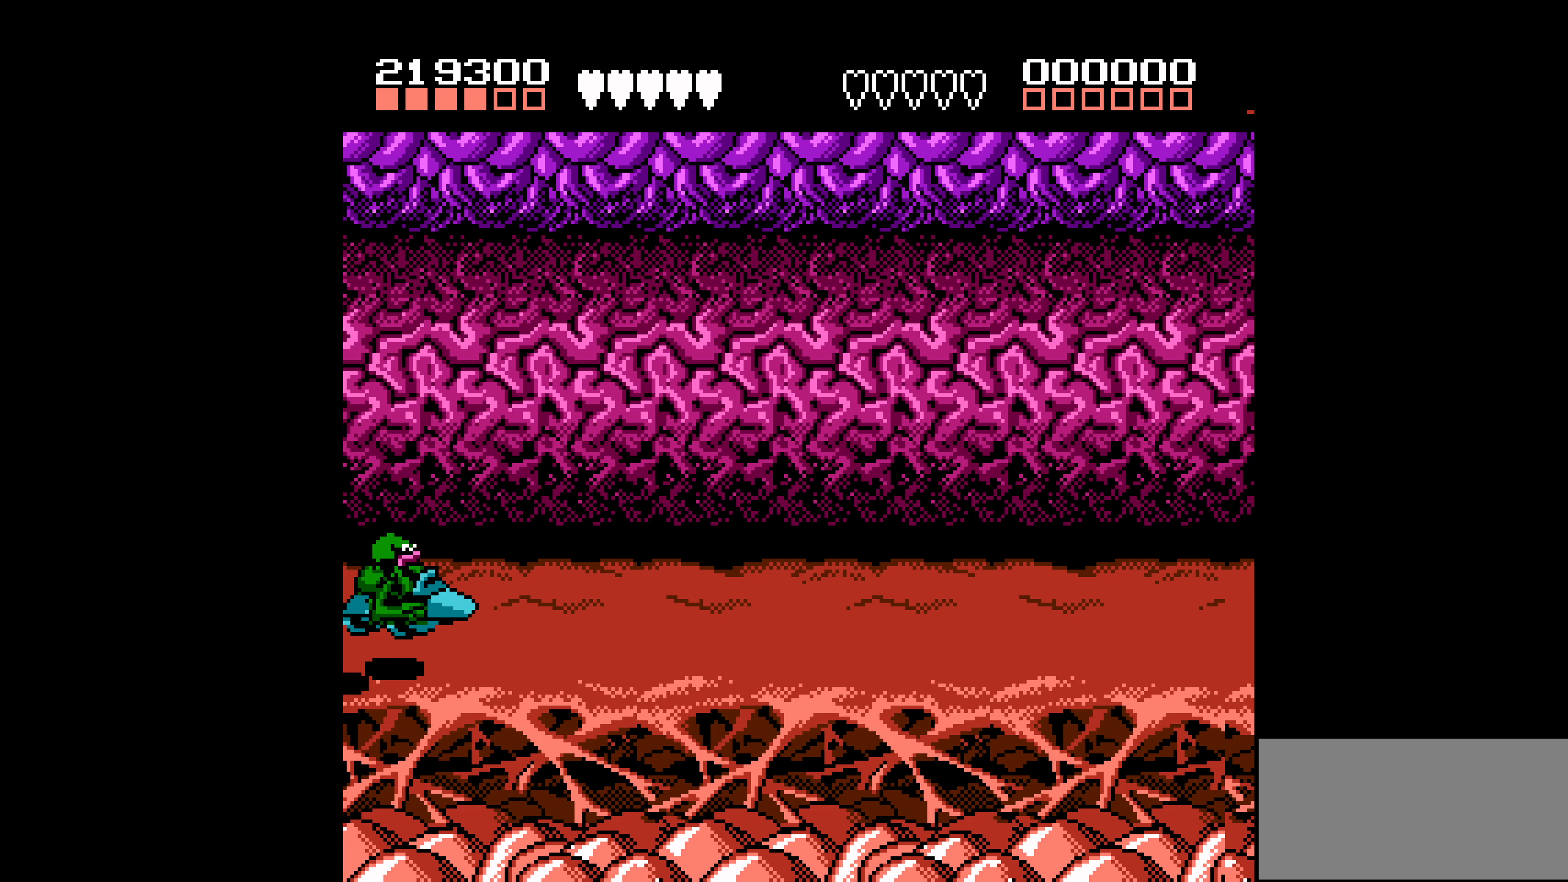
{"buttons": ["DPAD_UP"], "events": []}
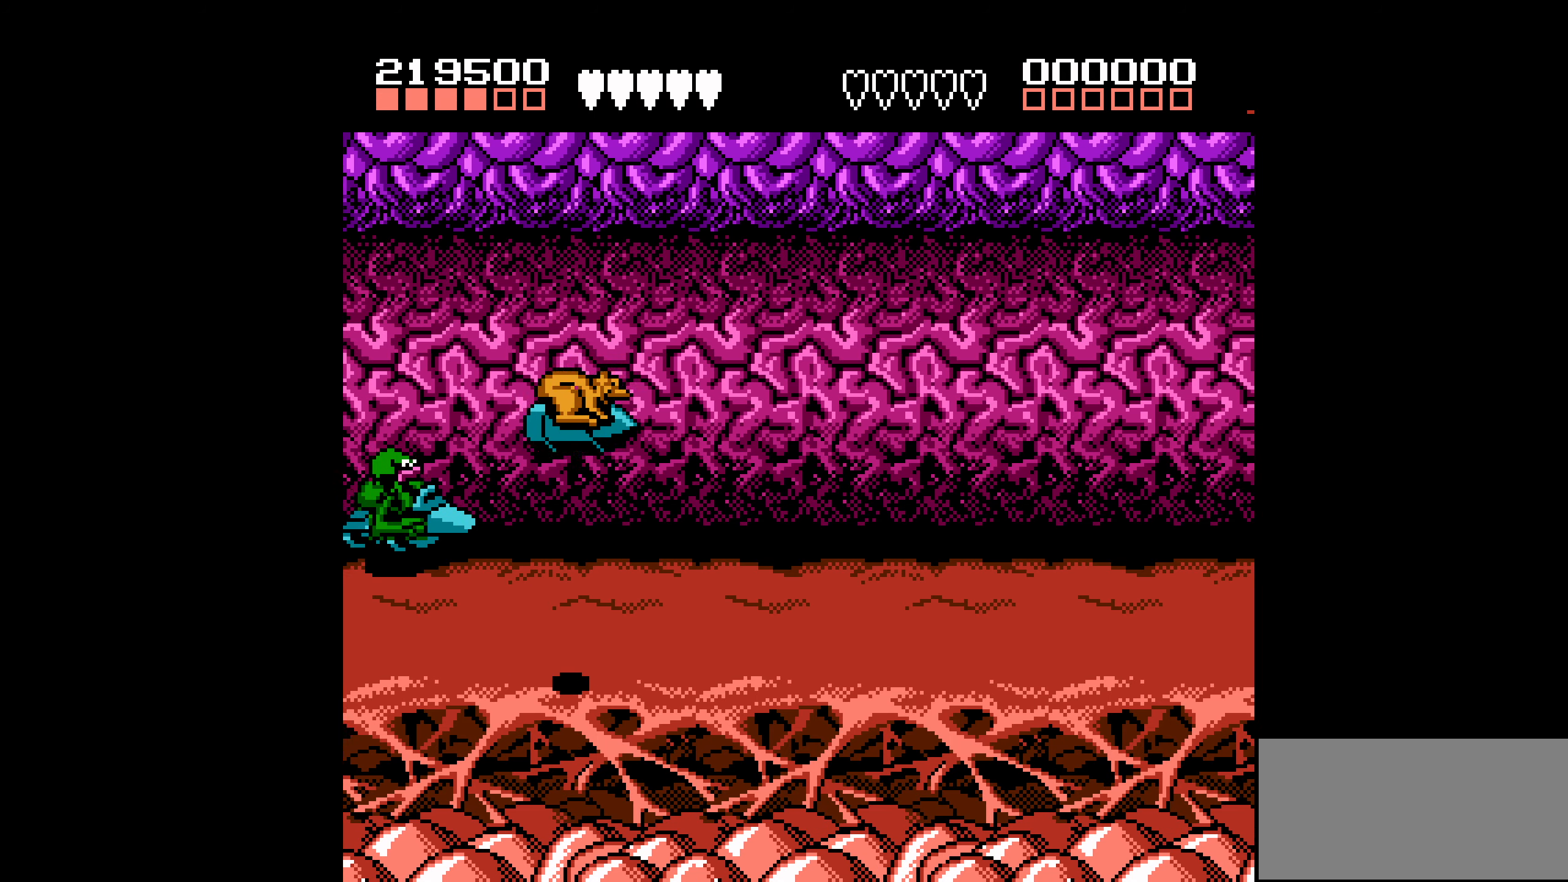
{"buttons": [], "events": [[67, "DPAD_UP", "up"]]}
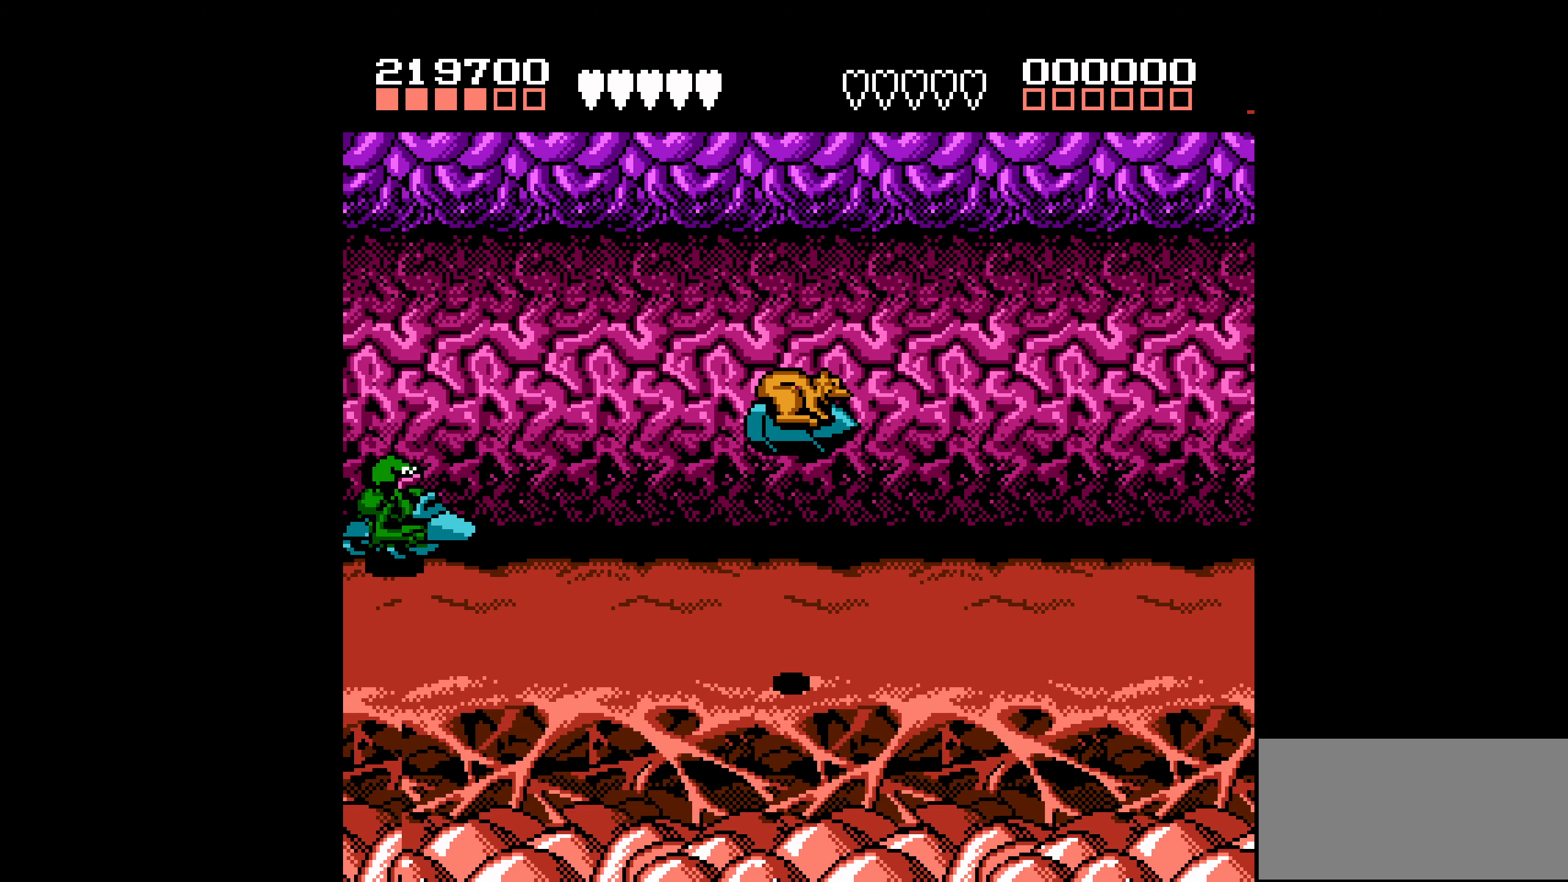
{"buttons": [], "events": []}